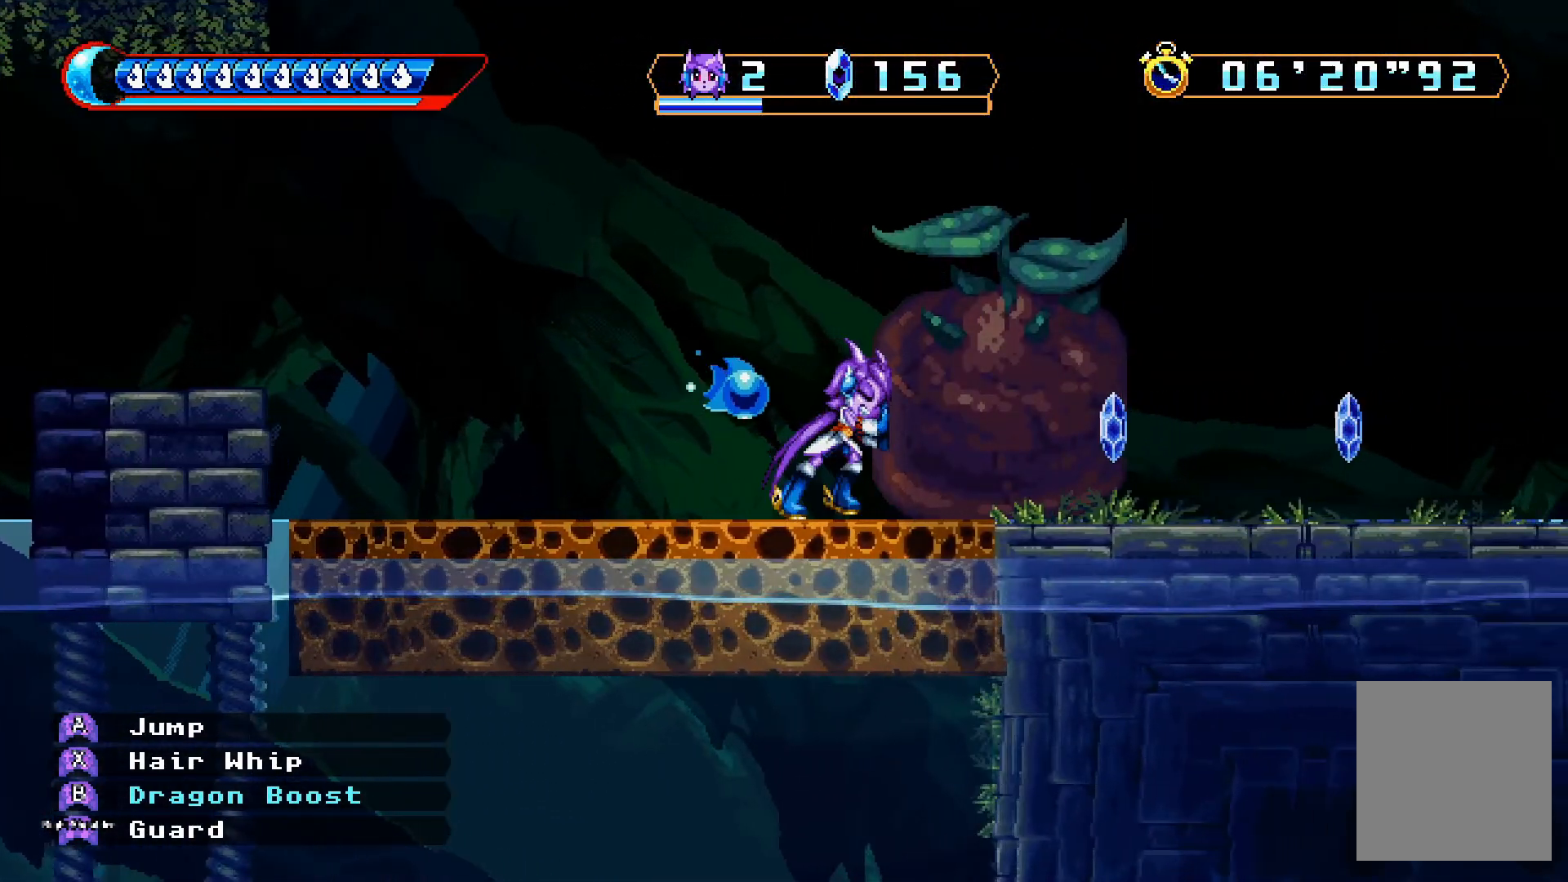
Gameplay with a controller (Xbox layout); each line is a JSON object with the inputs held at the frame after it (dt_ms = milliseconds from this image to that frame). "events" lists button and stick changes between this image and that frame as [ms after this image, input, new state], when the widget could be followed in between. Not read: L3 R3.
{"dt_ms": 500, "buttons": ["DPAD_RIGHT"], "left_stick": "center", "right_stick": "center", "events": []}
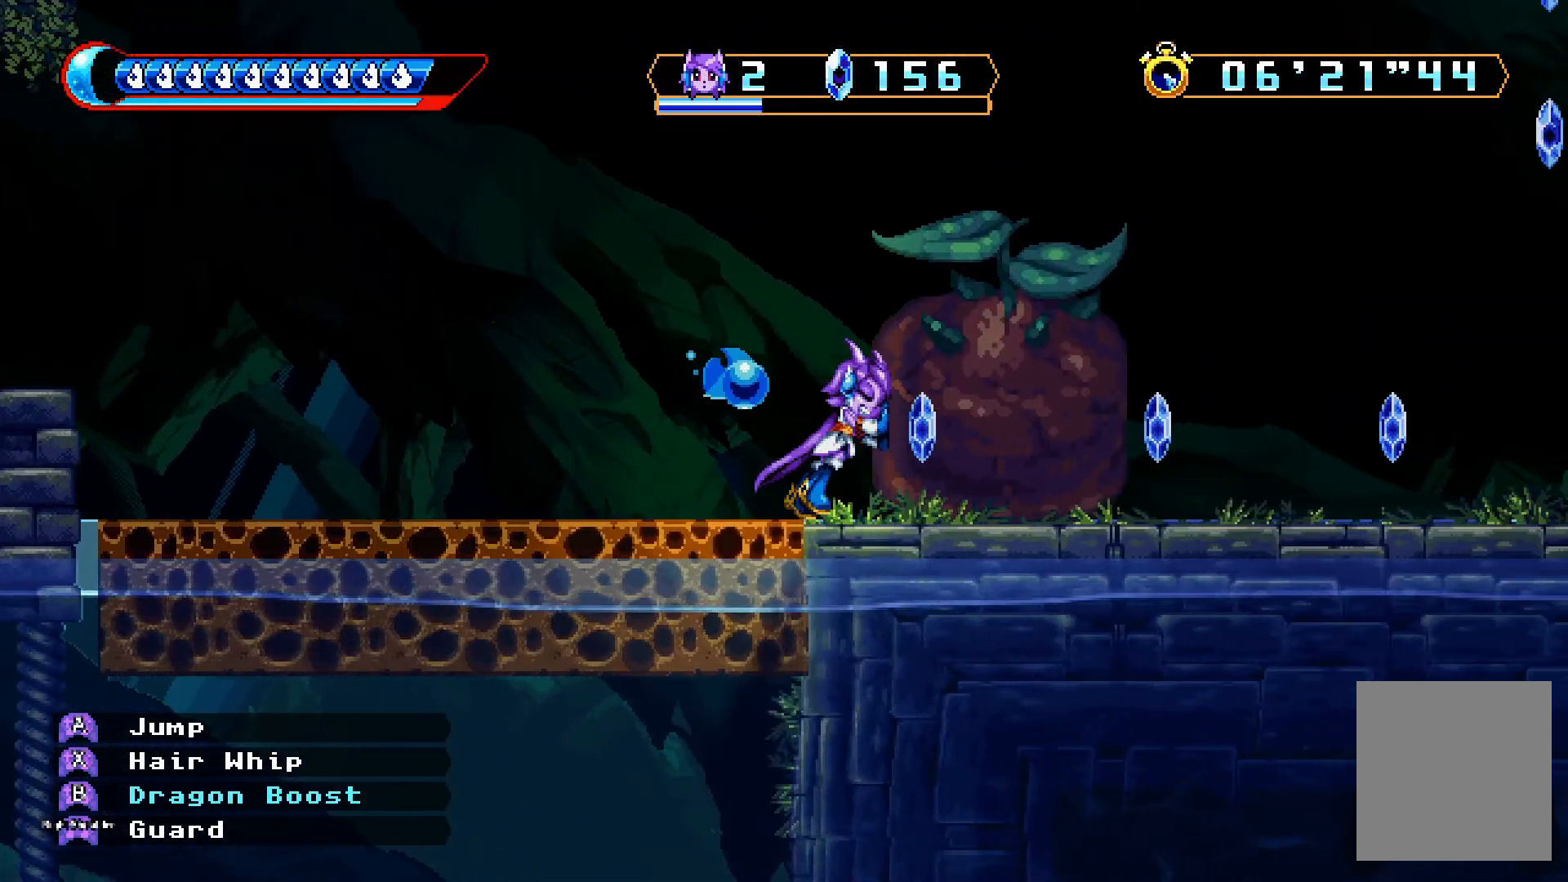
{"dt_ms": 500, "buttons": ["DPAD_RIGHT"], "left_stick": "center", "right_stick": "center", "events": []}
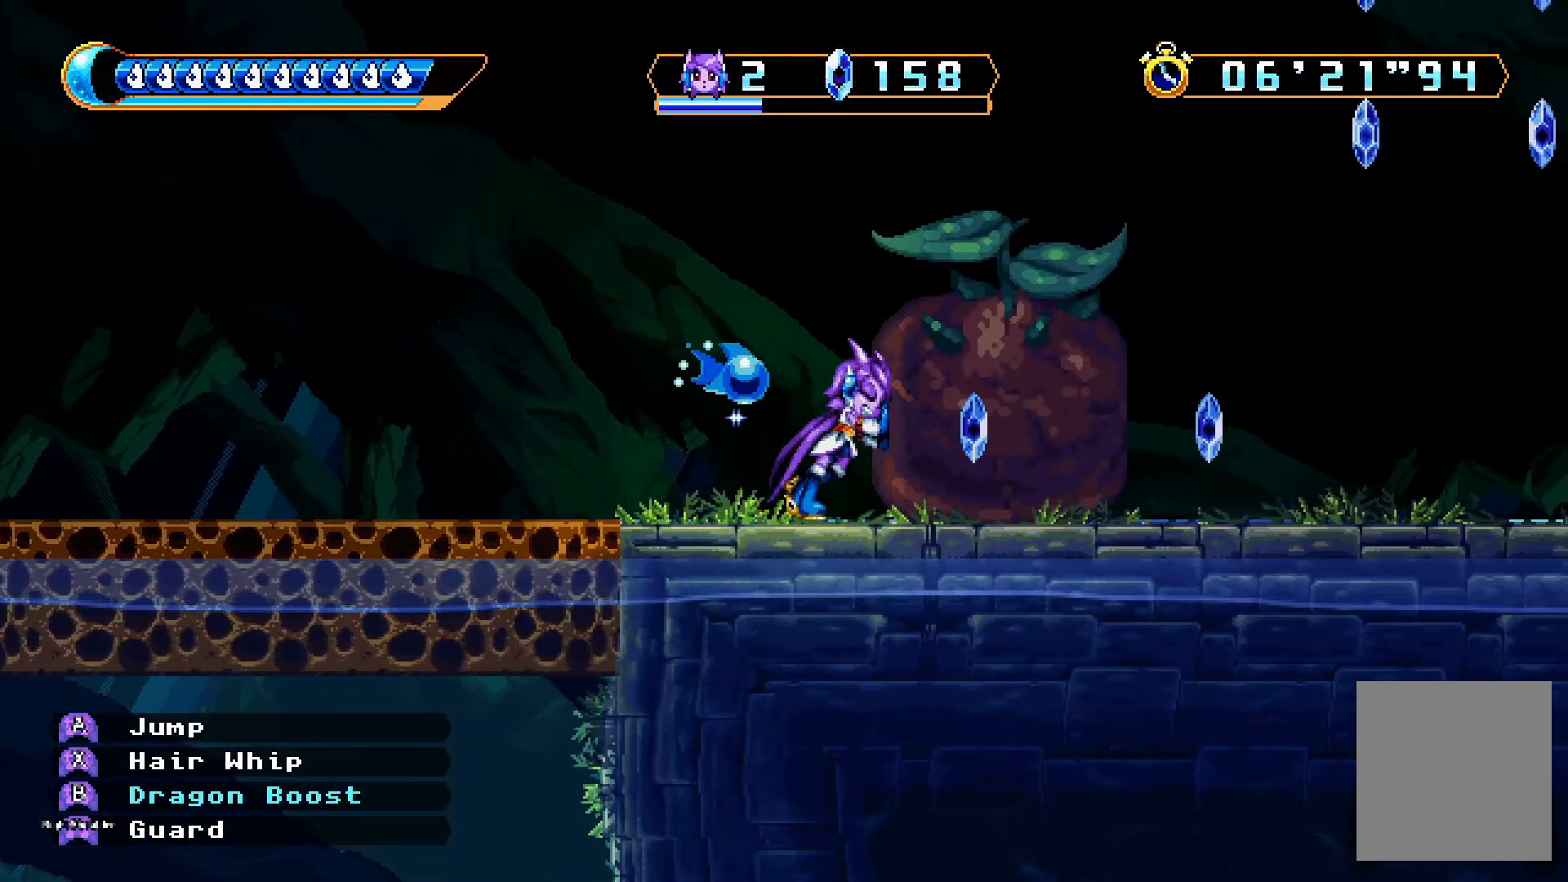
{"dt_ms": 500, "buttons": [], "left_stick": "center", "right_stick": "center", "events": [[233, "A", "down"], [367, "A", "up"], [400, "DPAD_RIGHT", "up"]]}
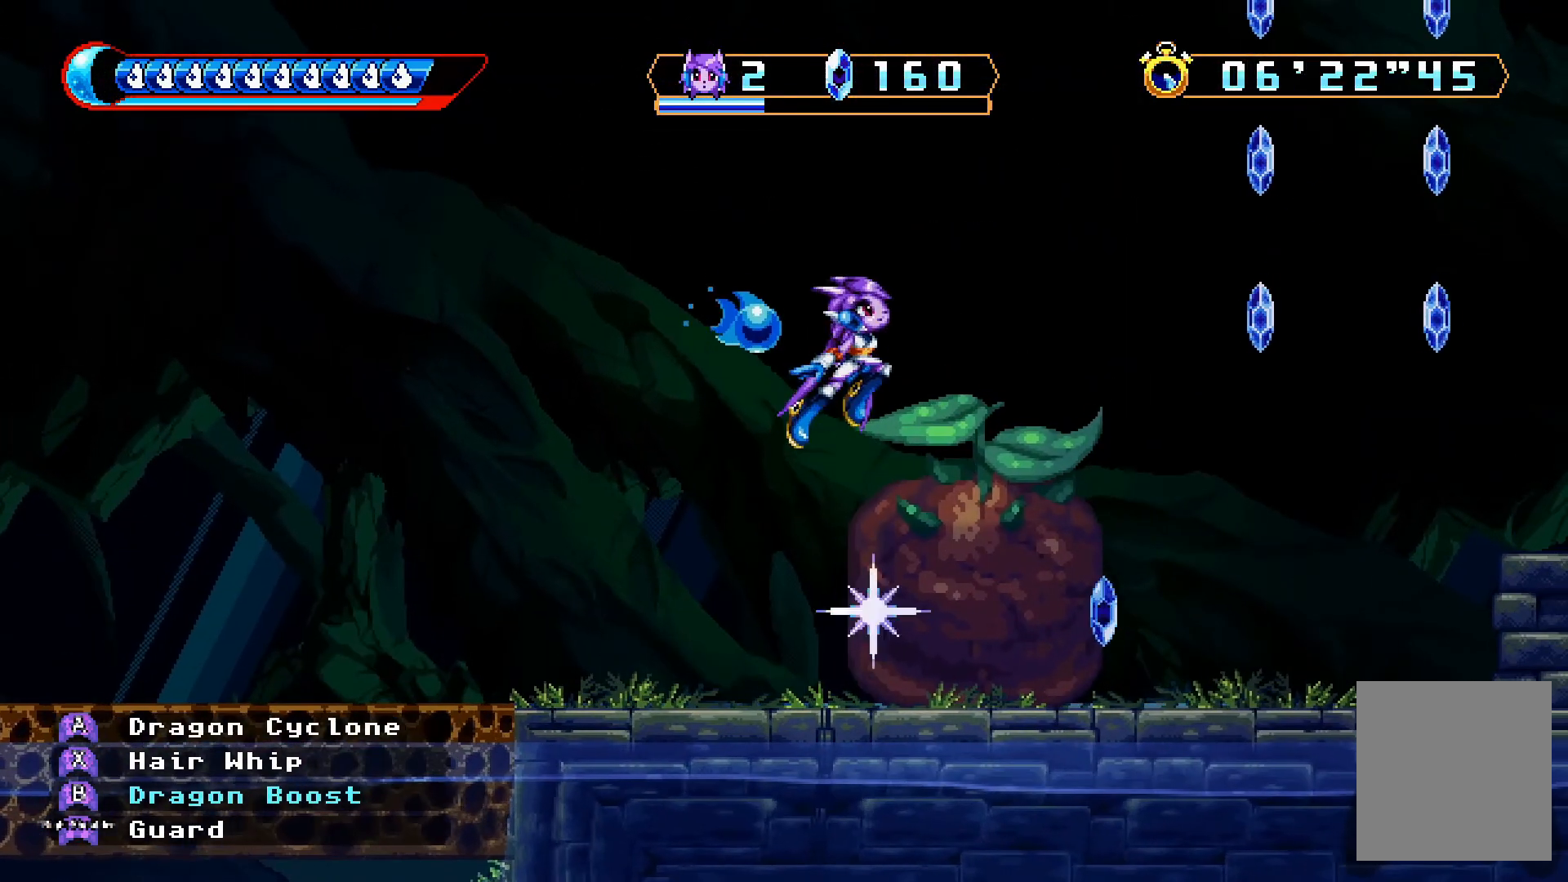
{"dt_ms": 500, "buttons": ["A"], "left_stick": "center", "right_stick": "center", "events": [[267, "DPAD_RIGHT", "down"], [433, "A", "down"], [433, "DPAD_RIGHT", "up"]]}
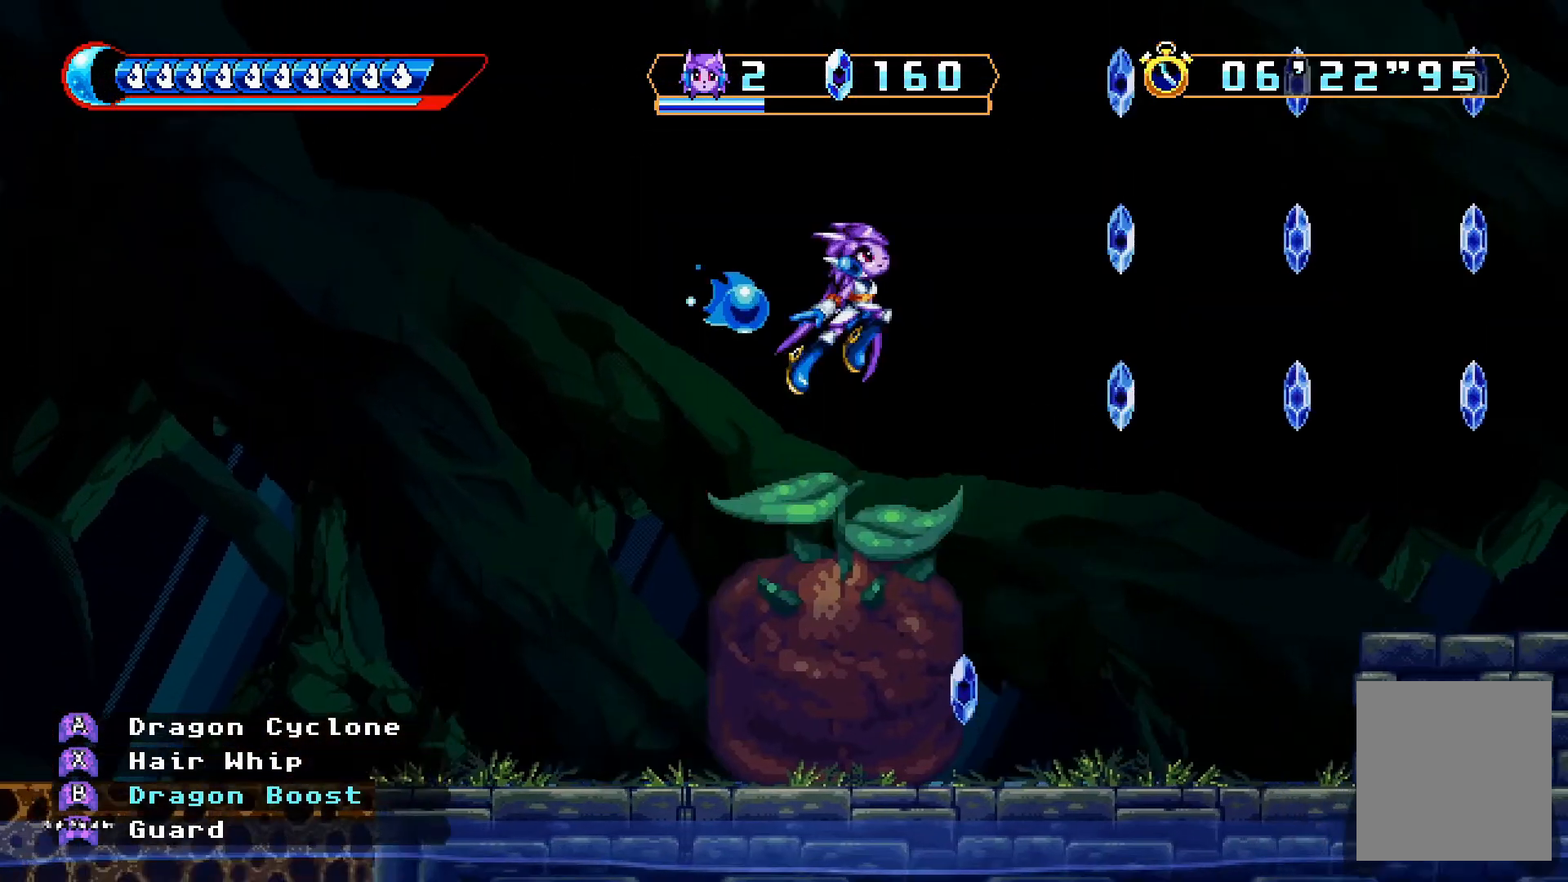
{"dt_ms": 500, "buttons": ["L2", "DPAD_RIGHT"], "left_stick": "center", "right_stick": "center", "events": [[133, "DPAD_LEFT", "down"], [133, "DPAD_UP", "down"], [233, "X", "down"], [300, "A", "up"], [367, "DPAD_LEFT", "up"], [400, "X", "up"], [433, "DPAD_RIGHT", "down"], [467, "DPAD_UP", "up"], [467, "L2", "down"]]}
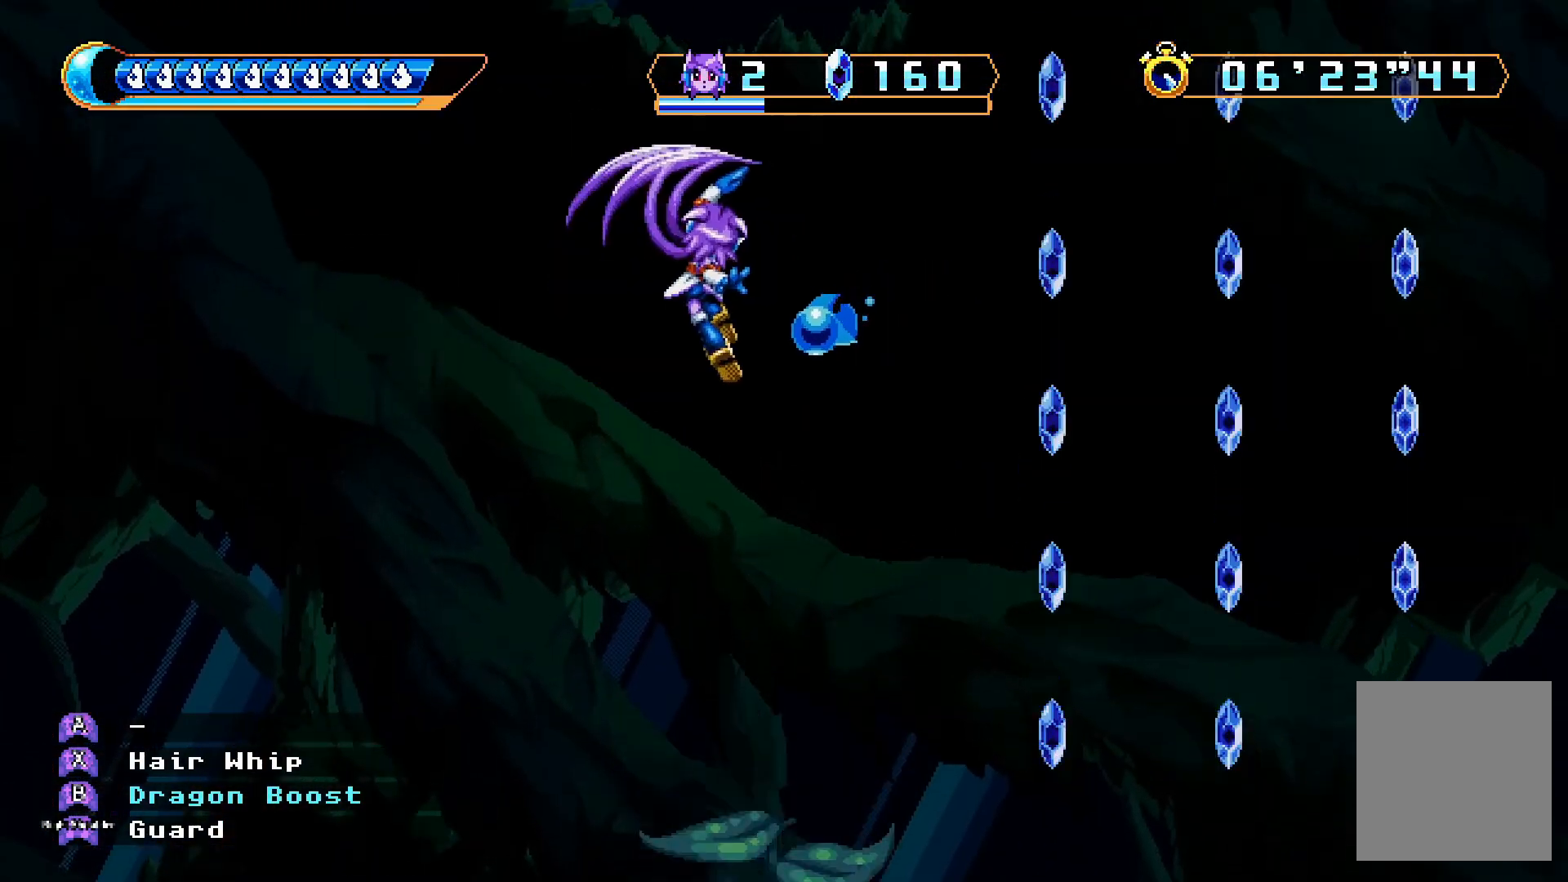
{"dt_ms": 500, "buttons": ["DPAD_UP", "DPAD_LEFT"], "left_stick": "center", "right_stick": "center", "events": [[33, "L2", "up"], [67, "DPAD_RIGHT", "up"], [67, "DPAD_UP", "down"], [100, "DPAD_LEFT", "down"], [133, "L2", "down"], [233, "L2", "up"]]}
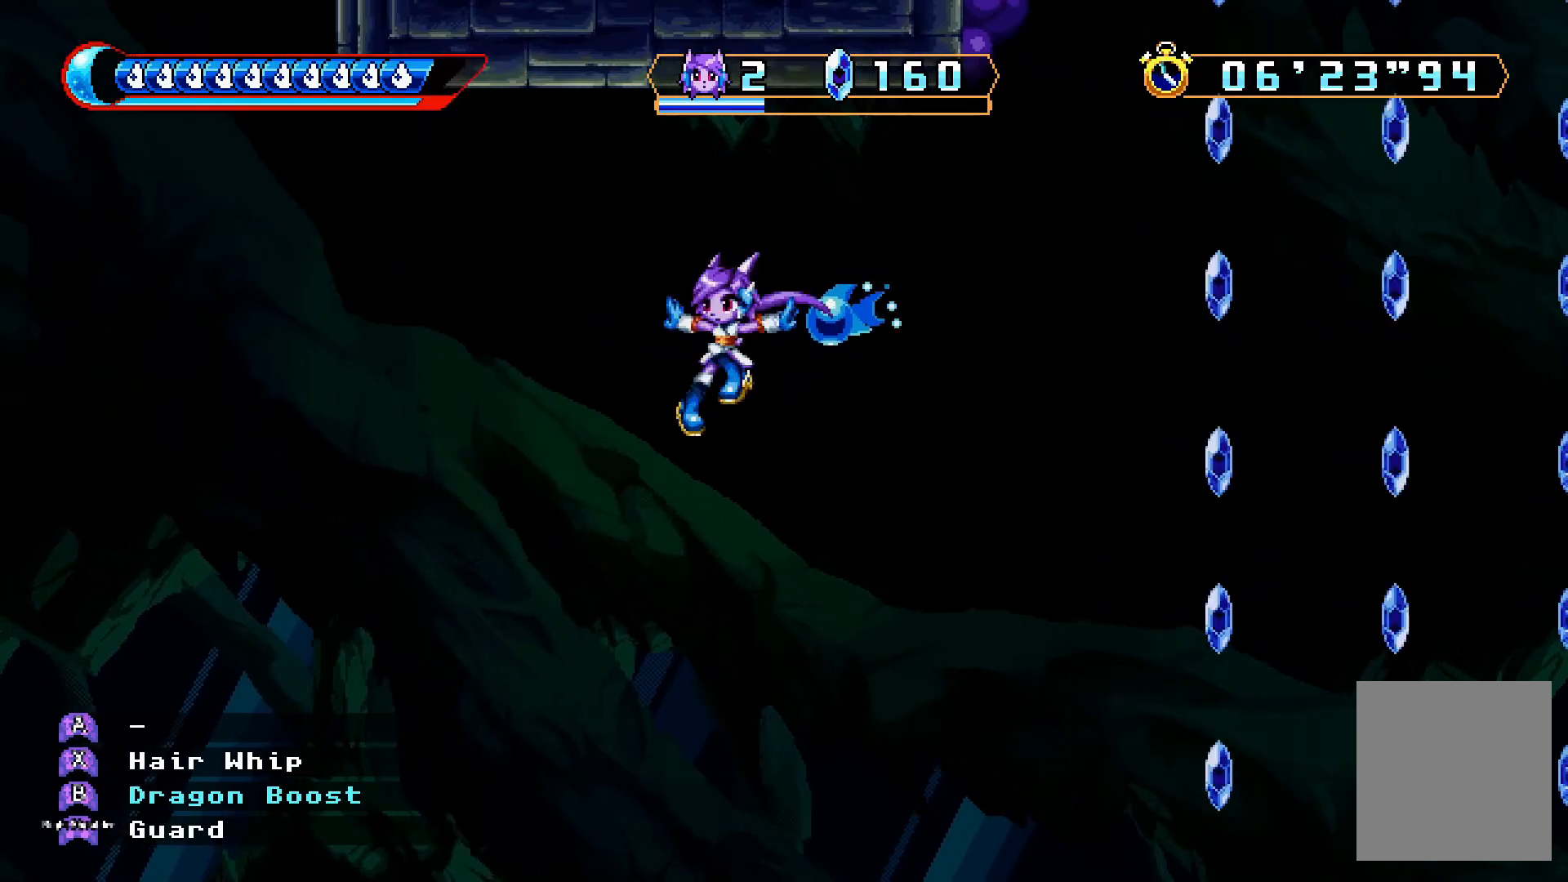
{"dt_ms": 500, "buttons": ["DPAD_UP", "DPAD_LEFT"], "left_stick": "center", "right_stick": "up", "events": [[200, "B", "down"], [267, "B", "up"], [333, "HOME", "down"], [400, "HOME", "up"], [467, "right_stick", "up"]]}
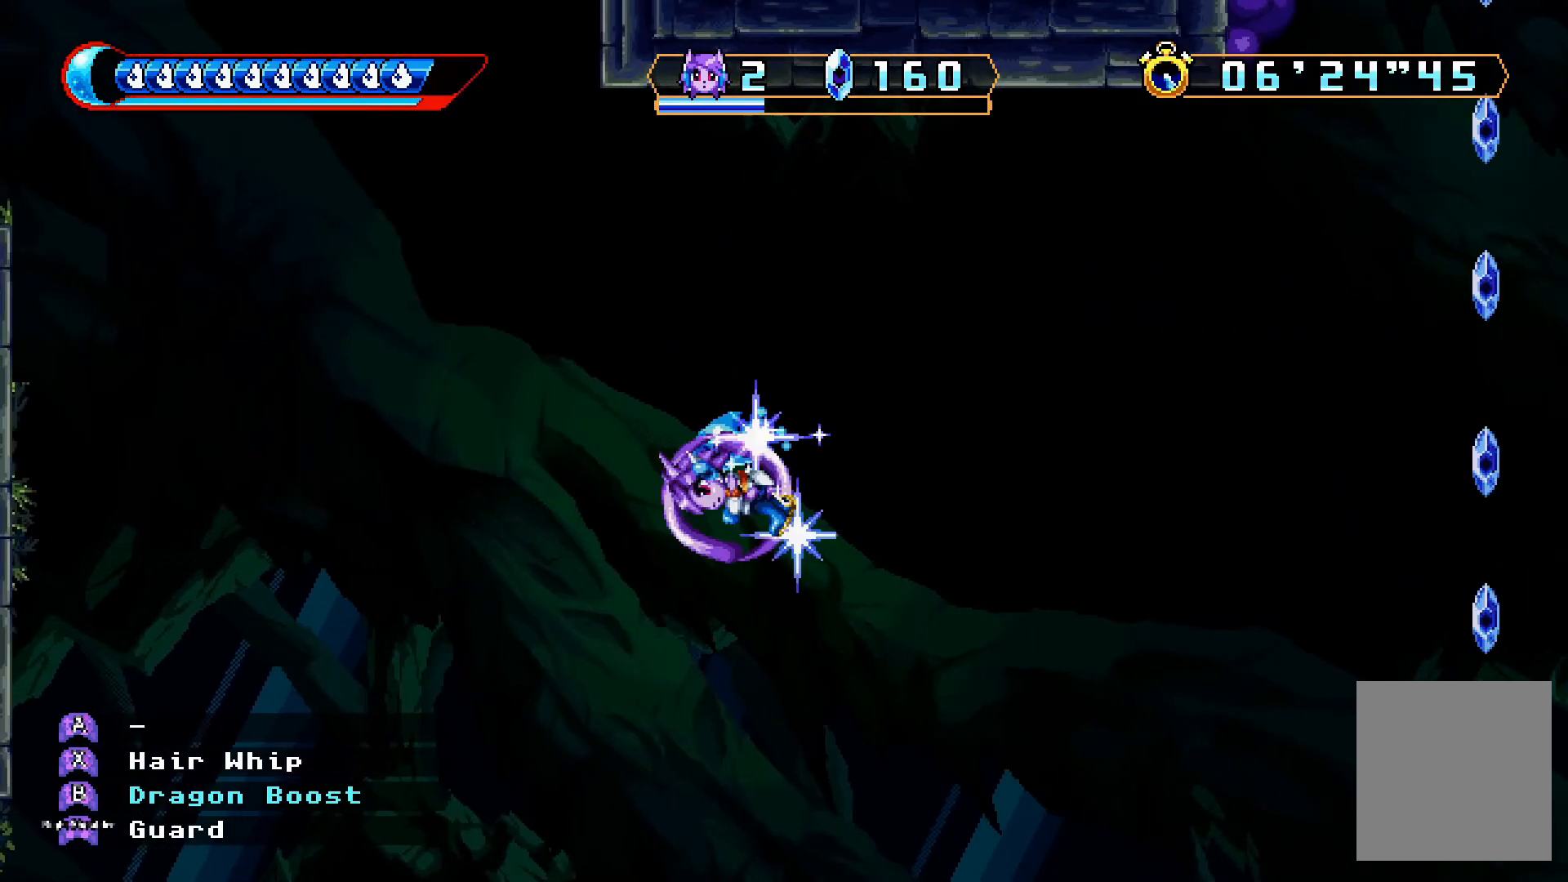
{"dt_ms": 500, "buttons": [], "left_stick": "center", "right_stick": "center", "events": [[100, "right_stick", "center"], [333, "DPAD_LEFT", "up"], [333, "DPAD_UP", "up"]]}
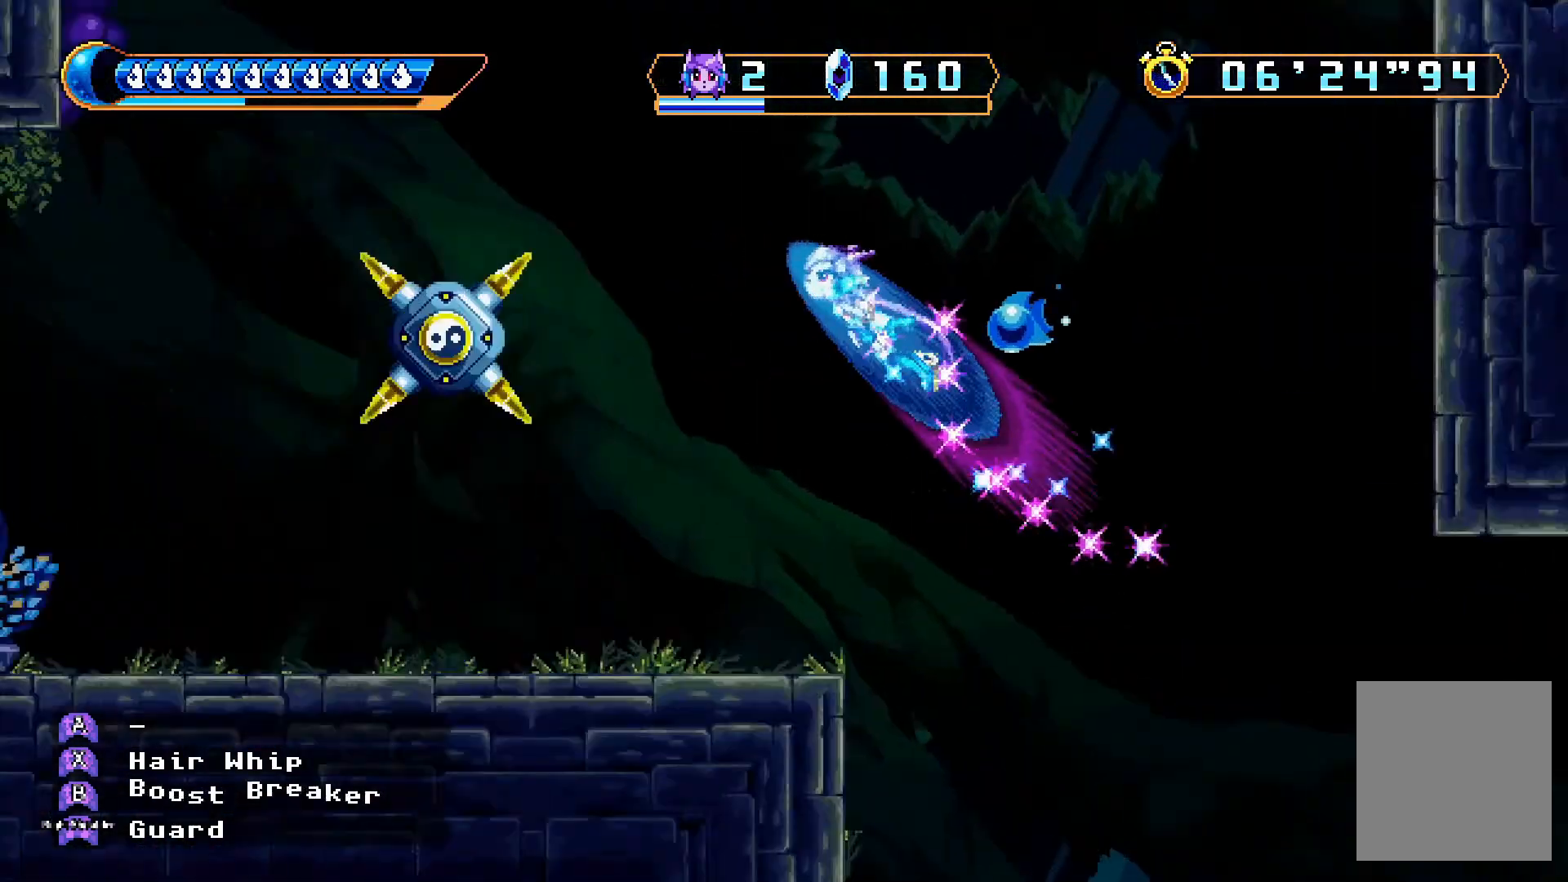
{"dt_ms": 500, "buttons": ["DPAD_RIGHT"], "left_stick": "center", "right_stick": "center", "events": [[167, "DPAD_RIGHT", "down"], [333, "DPAD_RIGHT", "up"], [467, "DPAD_RIGHT", "down"]]}
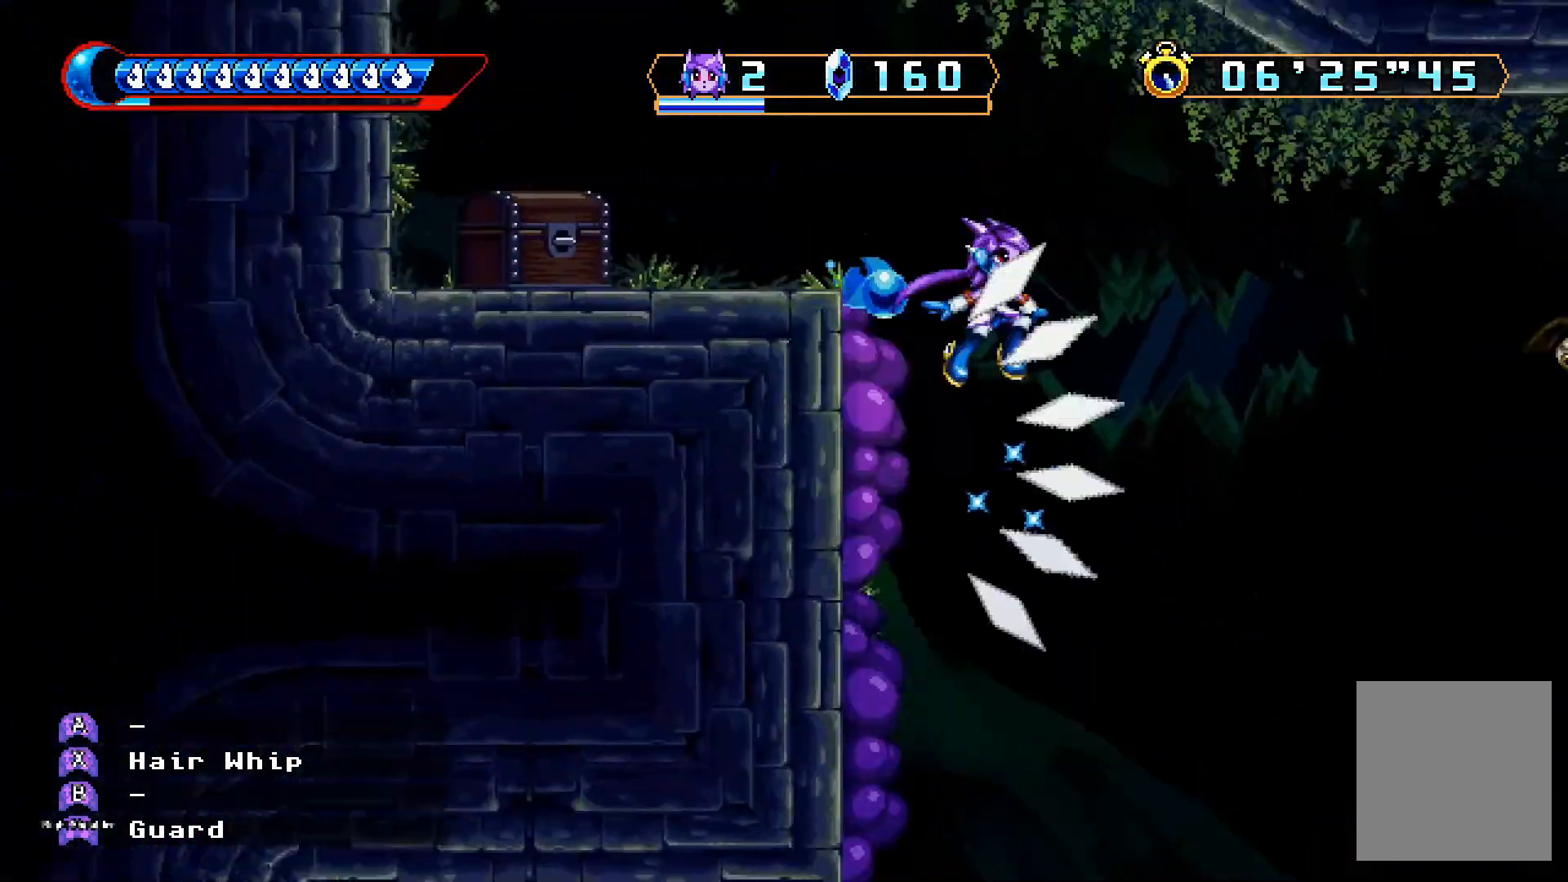
{"dt_ms": 500, "buttons": [], "left_stick": "center", "right_stick": "center", "events": [[167, "DPAD_RIGHT", "up"], [200, "DPAD_LEFT", "down"], [400, "DPAD_LEFT", "up"]]}
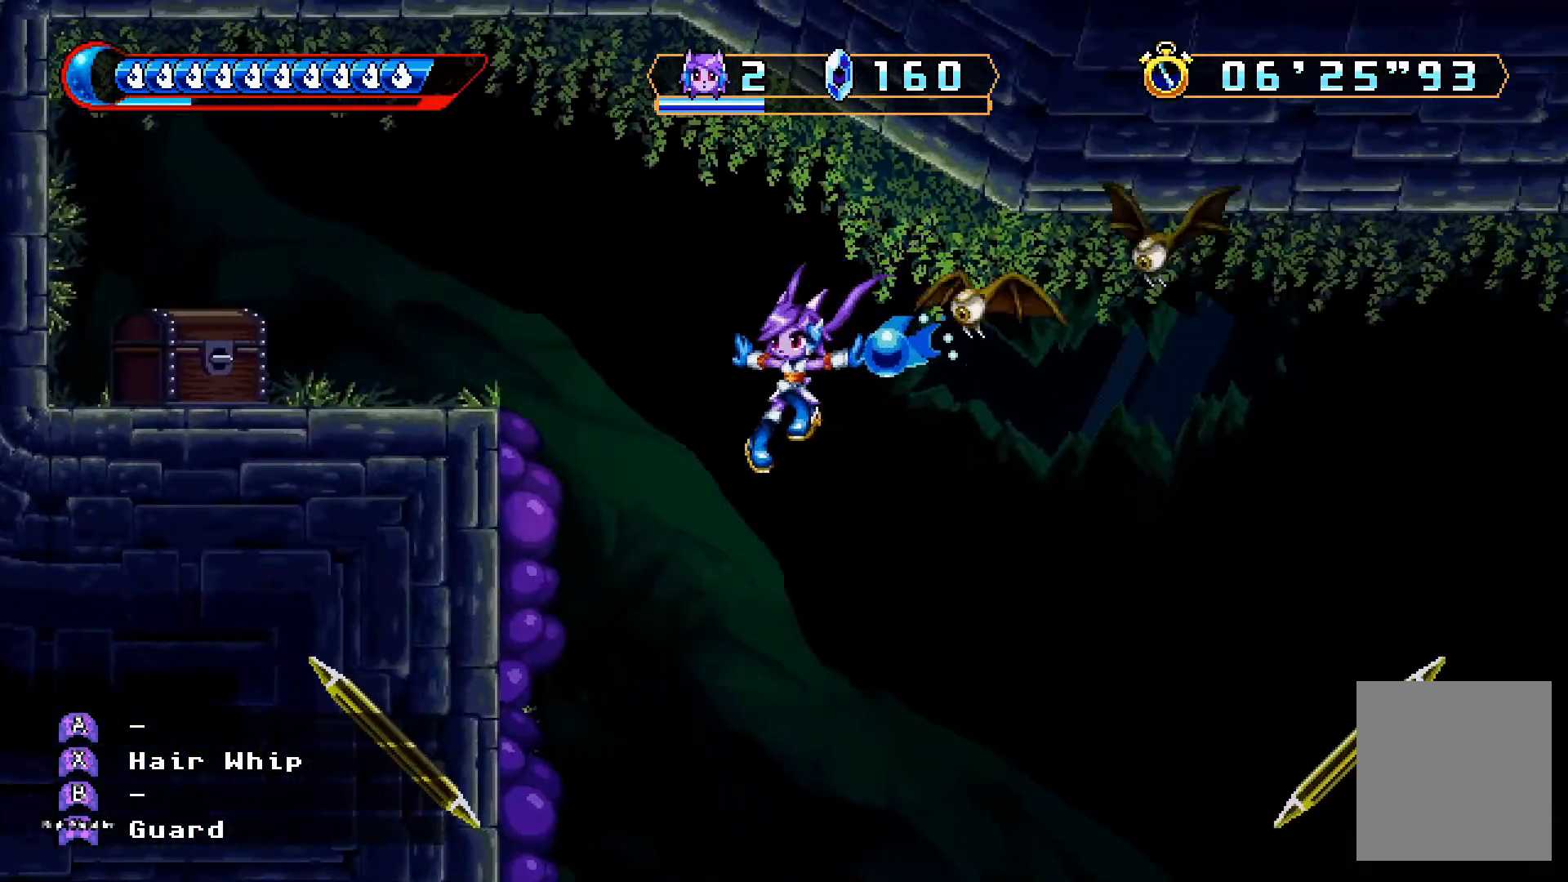
{"dt_ms": 500, "buttons": [], "left_stick": "center", "right_stick": "center", "events": [[100, "DPAD_RIGHT", "down"], [167, "DPAD_RIGHT", "up"], [333, "R1", "down"], [467, "R1", "up"]]}
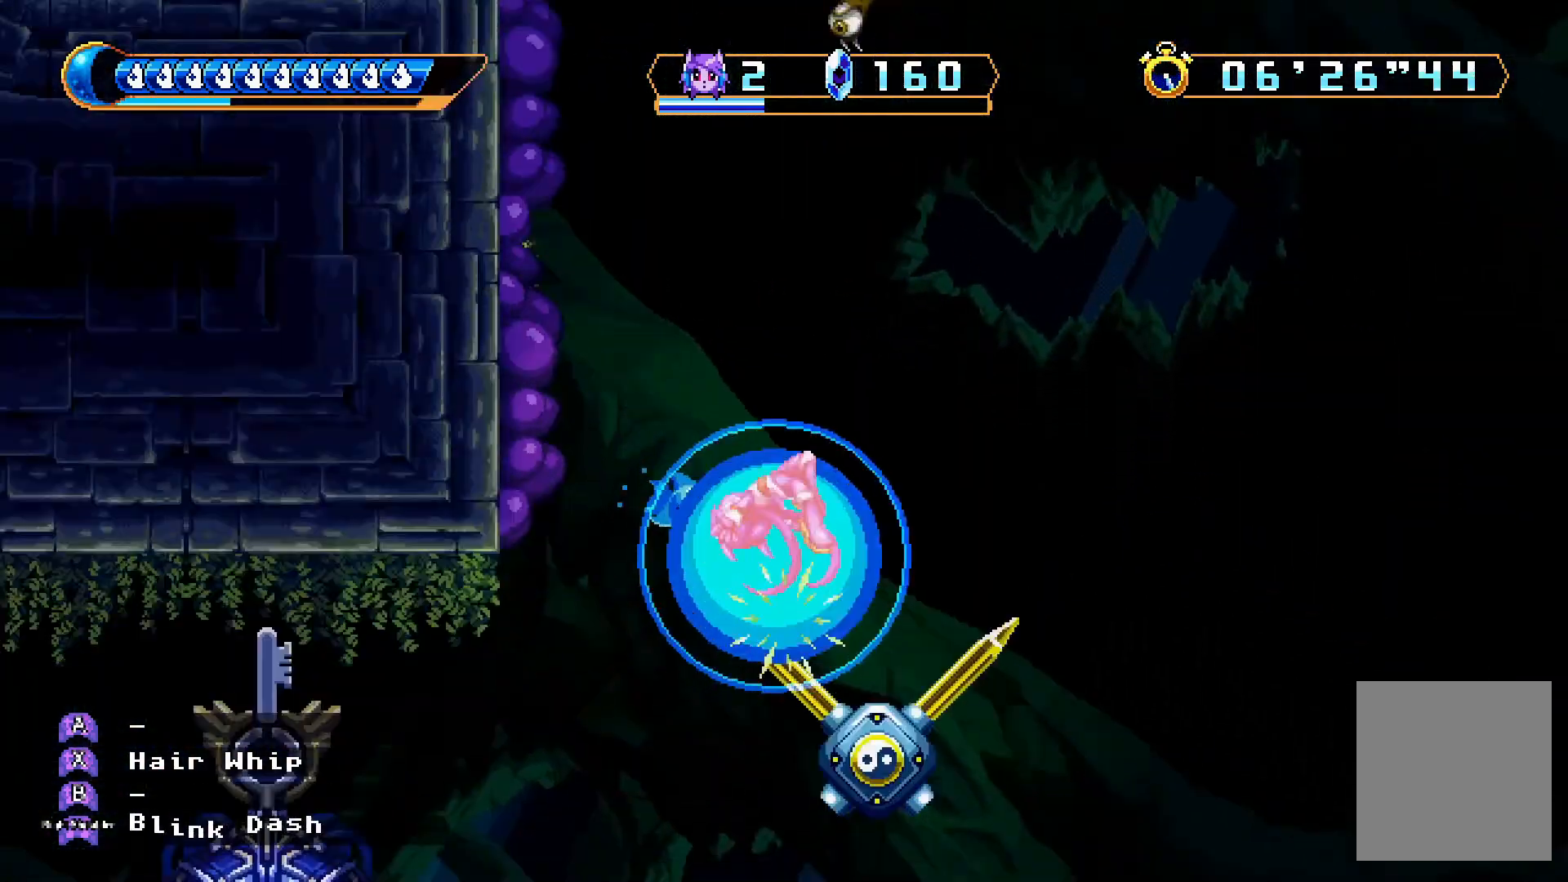
{"dt_ms": 500, "buttons": ["X", "DPAD_UP"], "left_stick": "center", "right_stick": "center", "events": [[400, "DPAD_UP", "down"], [467, "X", "down"]]}
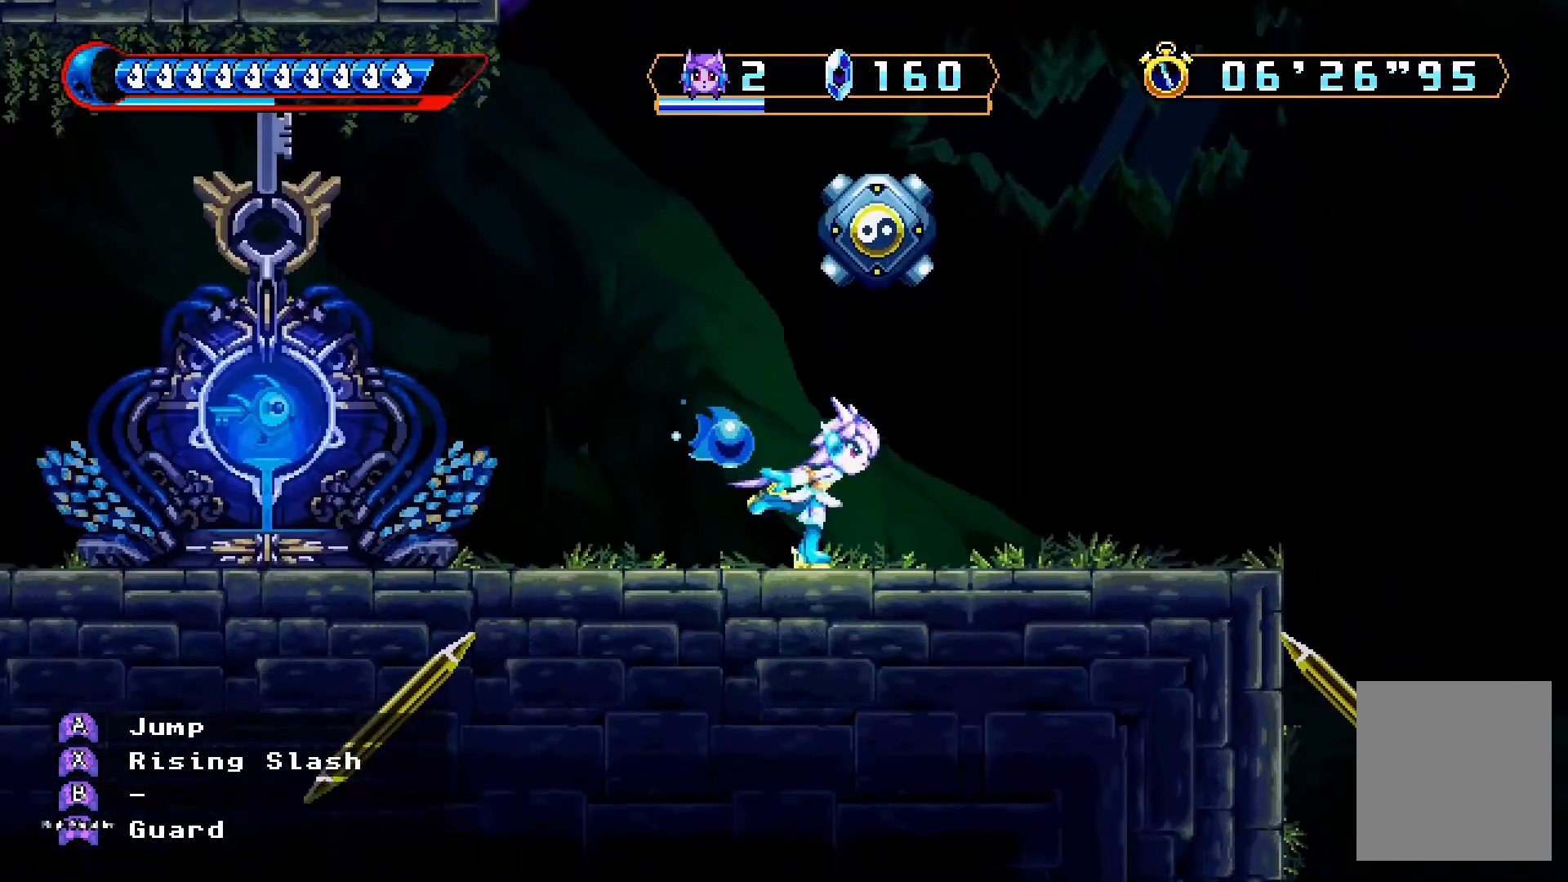
{"dt_ms": 500, "buttons": ["R1", "DPAD_DOWN", "DPAD_LEFT"], "left_stick": "center", "right_stick": "center", "events": [[100, "X", "up"], [167, "DPAD_UP", "up"], [267, "DPAD_DOWN", "down"], [400, "R1", "down"], [433, "DPAD_LEFT", "down"]]}
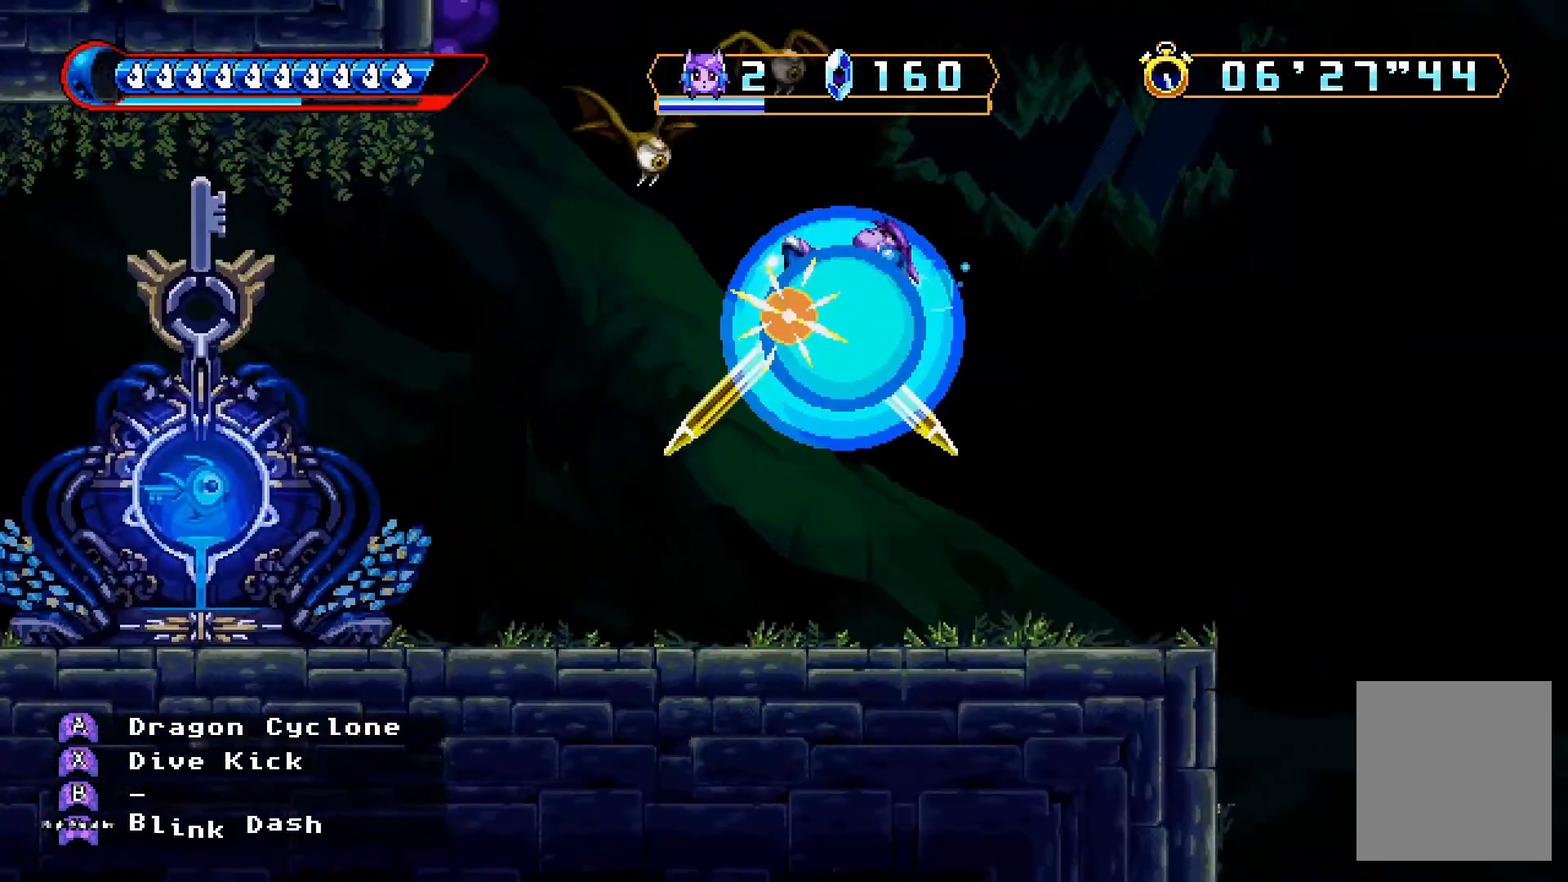
{"dt_ms": 500, "buttons": [], "left_stick": "center", "right_stick": "center", "events": [[67, "R1", "up"], [167, "DPAD_DOWN", "up"], [200, "DPAD_LEFT", "up"], [400, "DPAD_RIGHT", "down"], [500, "DPAD_RIGHT", "up"]]}
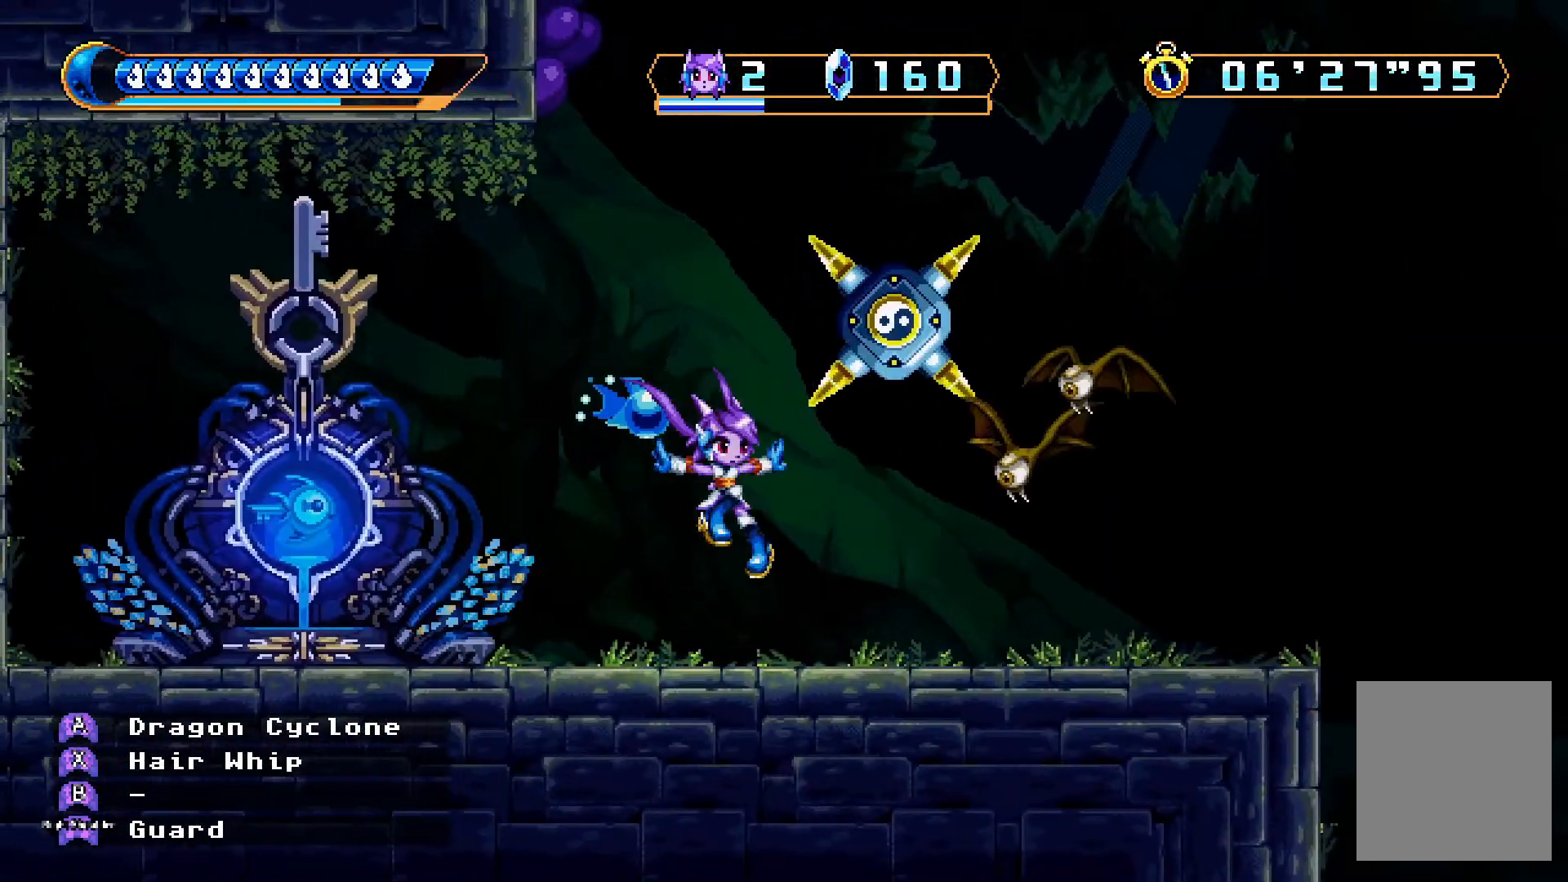
{"dt_ms": 500, "buttons": ["DPAD_LEFT"], "left_stick": "center", "right_stick": "center", "events": [[167, "A", "down"], [233, "X", "down"], [267, "A", "up"], [333, "X", "up"], [500, "DPAD_LEFT", "down"]]}
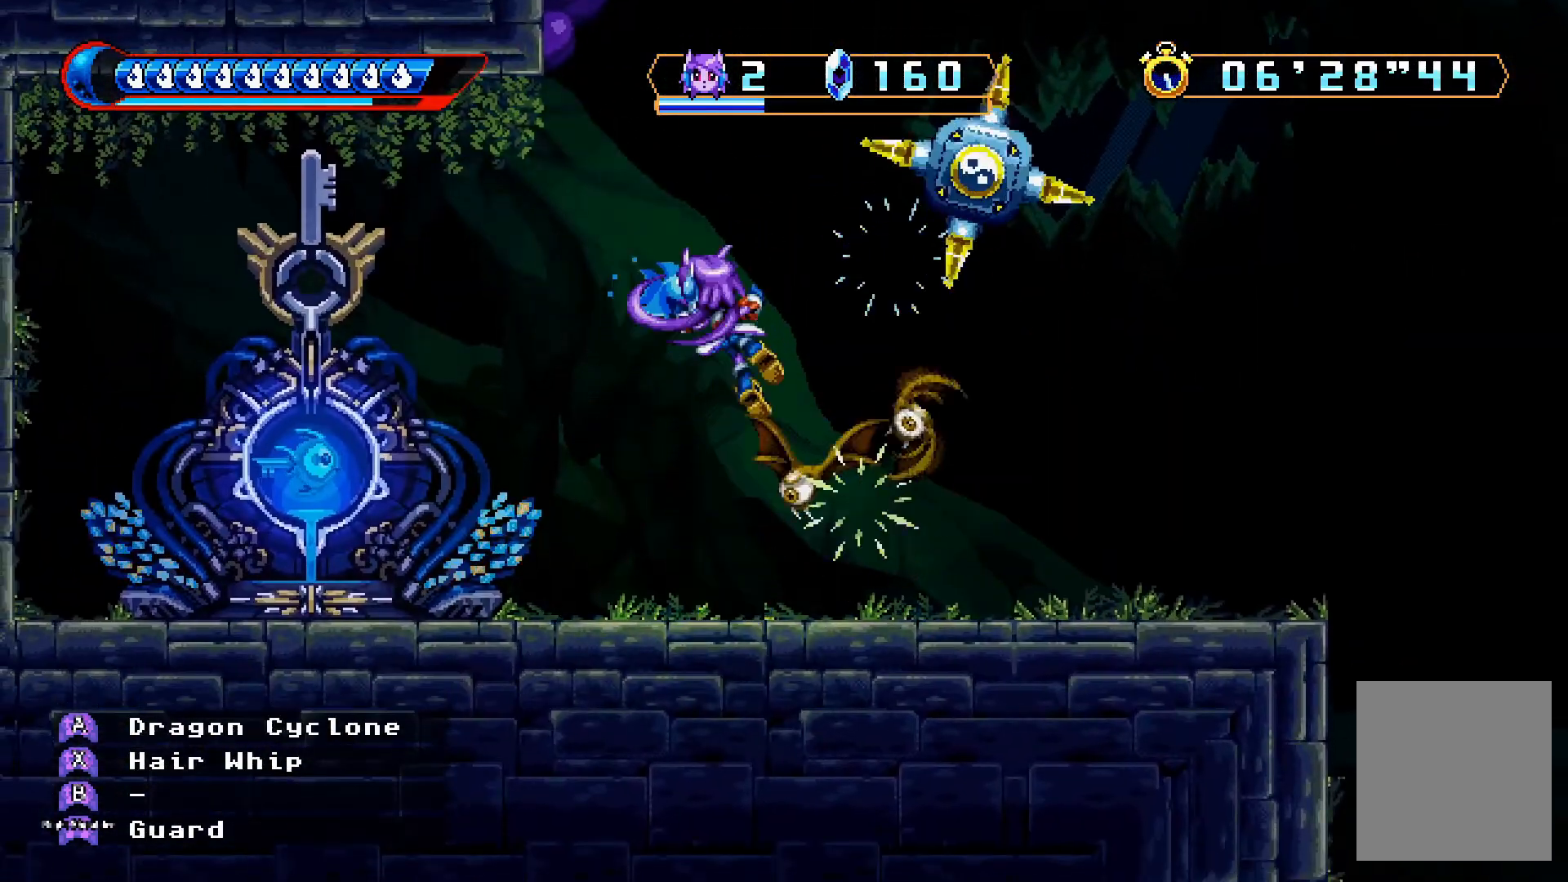
{"dt_ms": 500, "buttons": [], "left_stick": "center", "right_stick": "center", "events": [[467, "DPAD_LEFT", "up"]]}
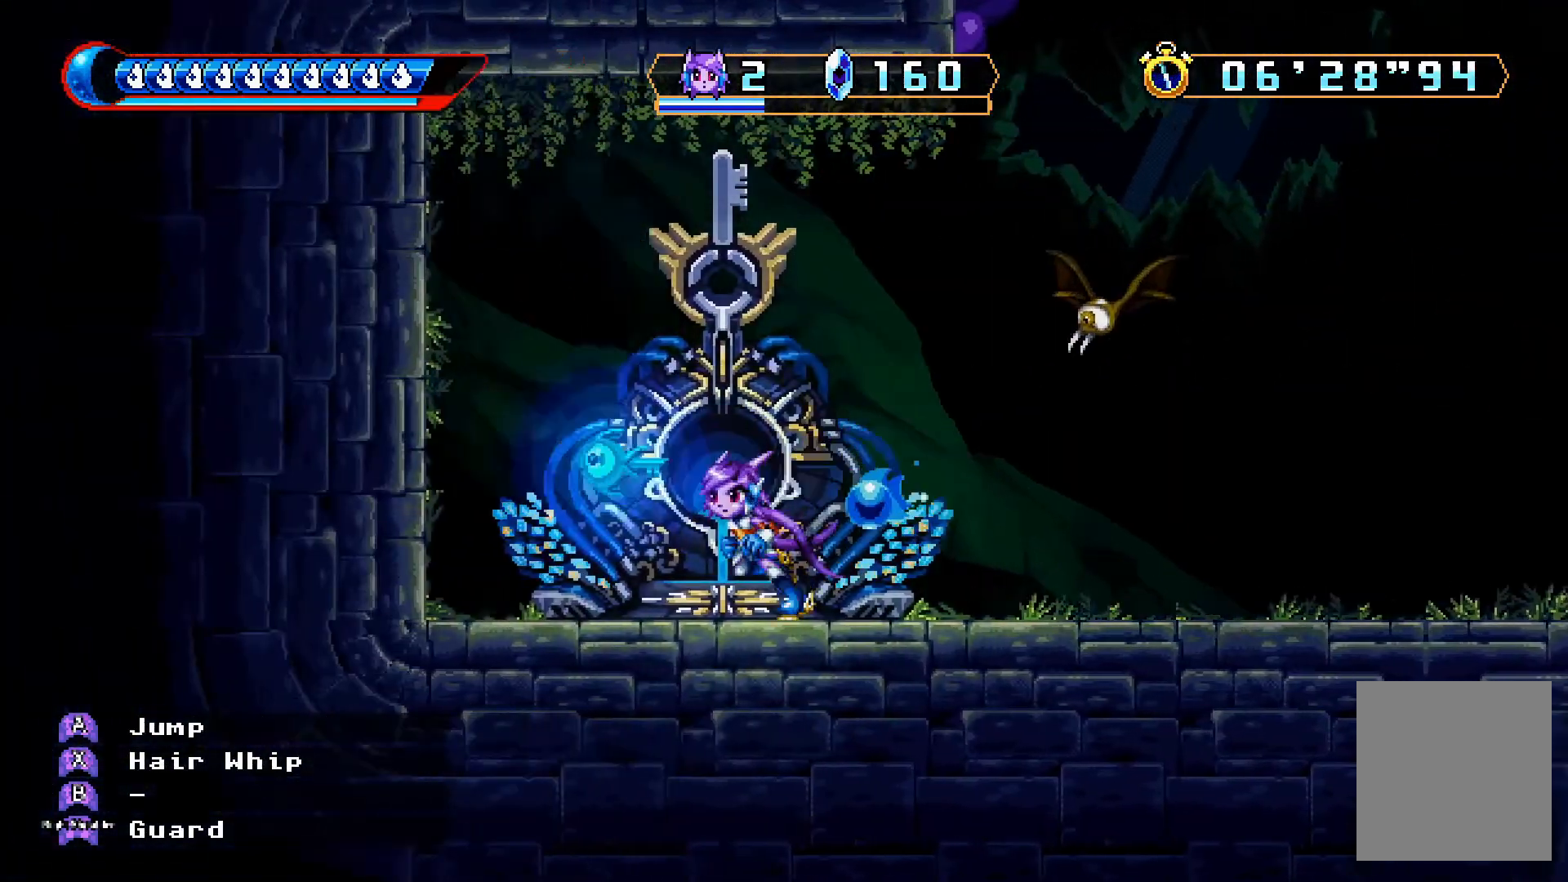
{"dt_ms": 500, "buttons": ["DPAD_RIGHT"], "left_stick": "center", "right_stick": "center", "events": [[33, "DPAD_RIGHT", "down"], [100, "A", "down"], [133, "A", "up"]]}
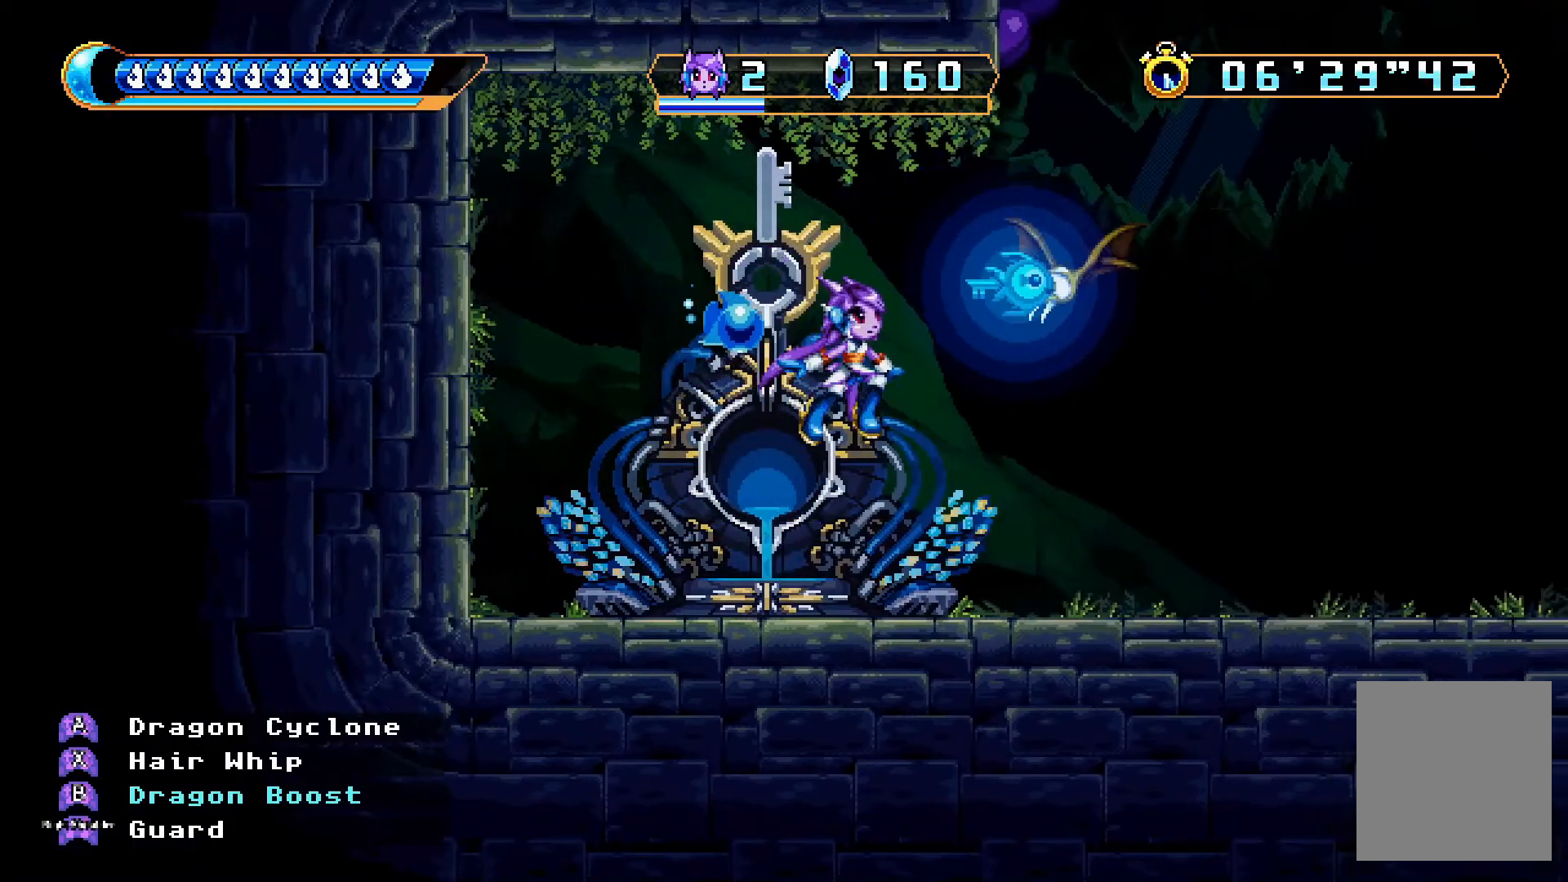
{"dt_ms": 500, "buttons": ["DPAD_LEFT"], "left_stick": "center", "right_stick": "center", "events": [[467, "DPAD_RIGHT", "up"], [500, "DPAD_LEFT", "down"]]}
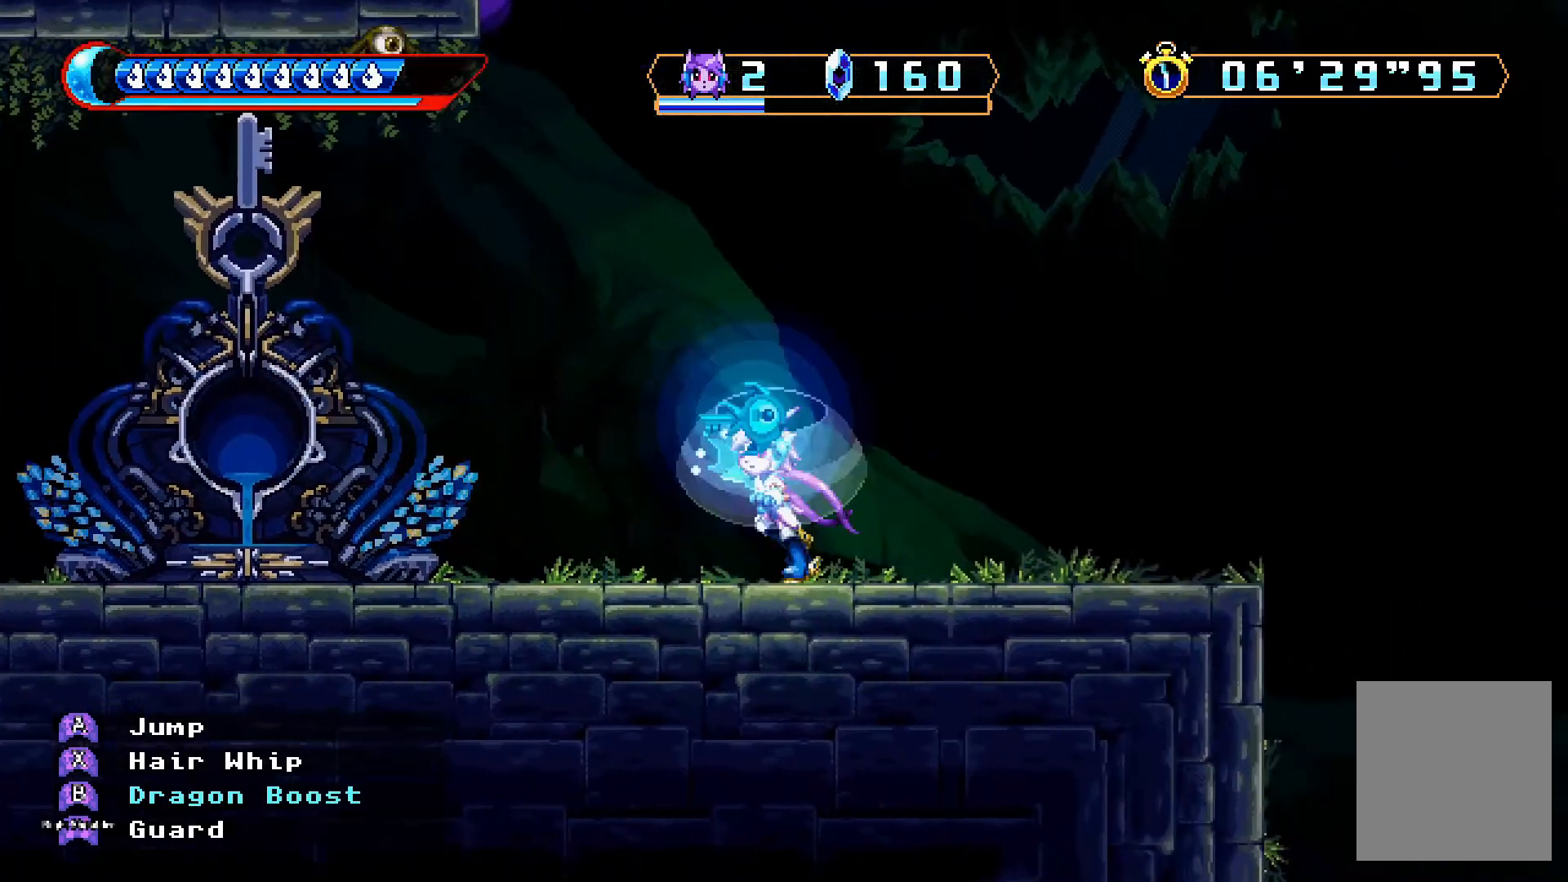
{"dt_ms": 500, "buttons": ["DPAD_RIGHT"], "left_stick": "center", "right_stick": "center", "events": [[167, "A", "down"], [300, "X", "down"], [333, "DPAD_LEFT", "up"], [467, "X", "up"], [500, "A", "up"], [500, "DPAD_RIGHT", "down"]]}
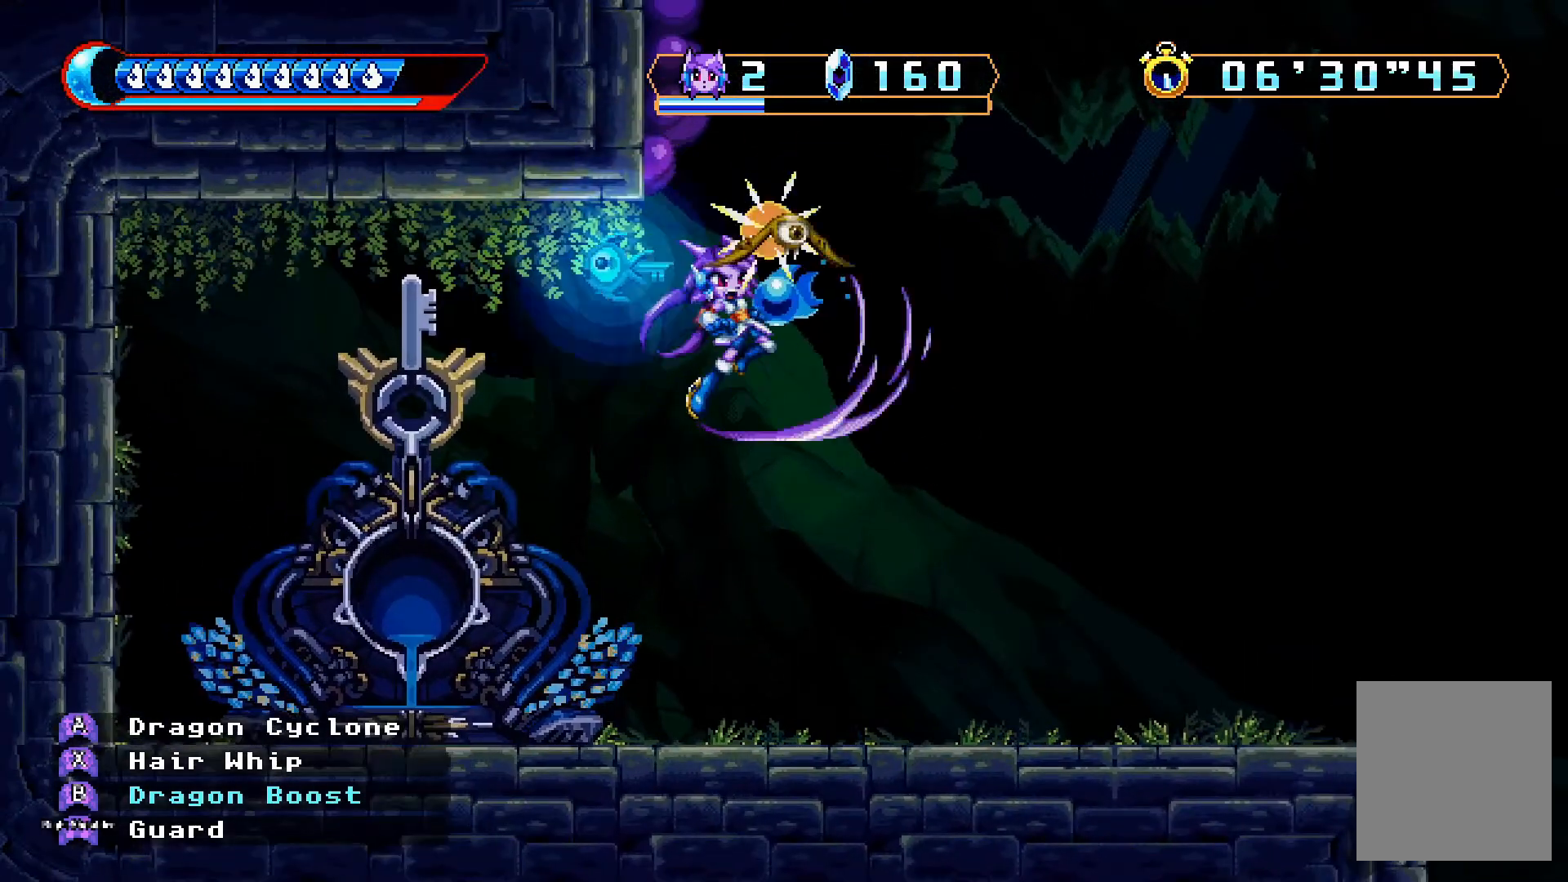
{"dt_ms": 500, "buttons": ["DPAD_RIGHT"], "left_stick": "center", "right_stick": "center"}
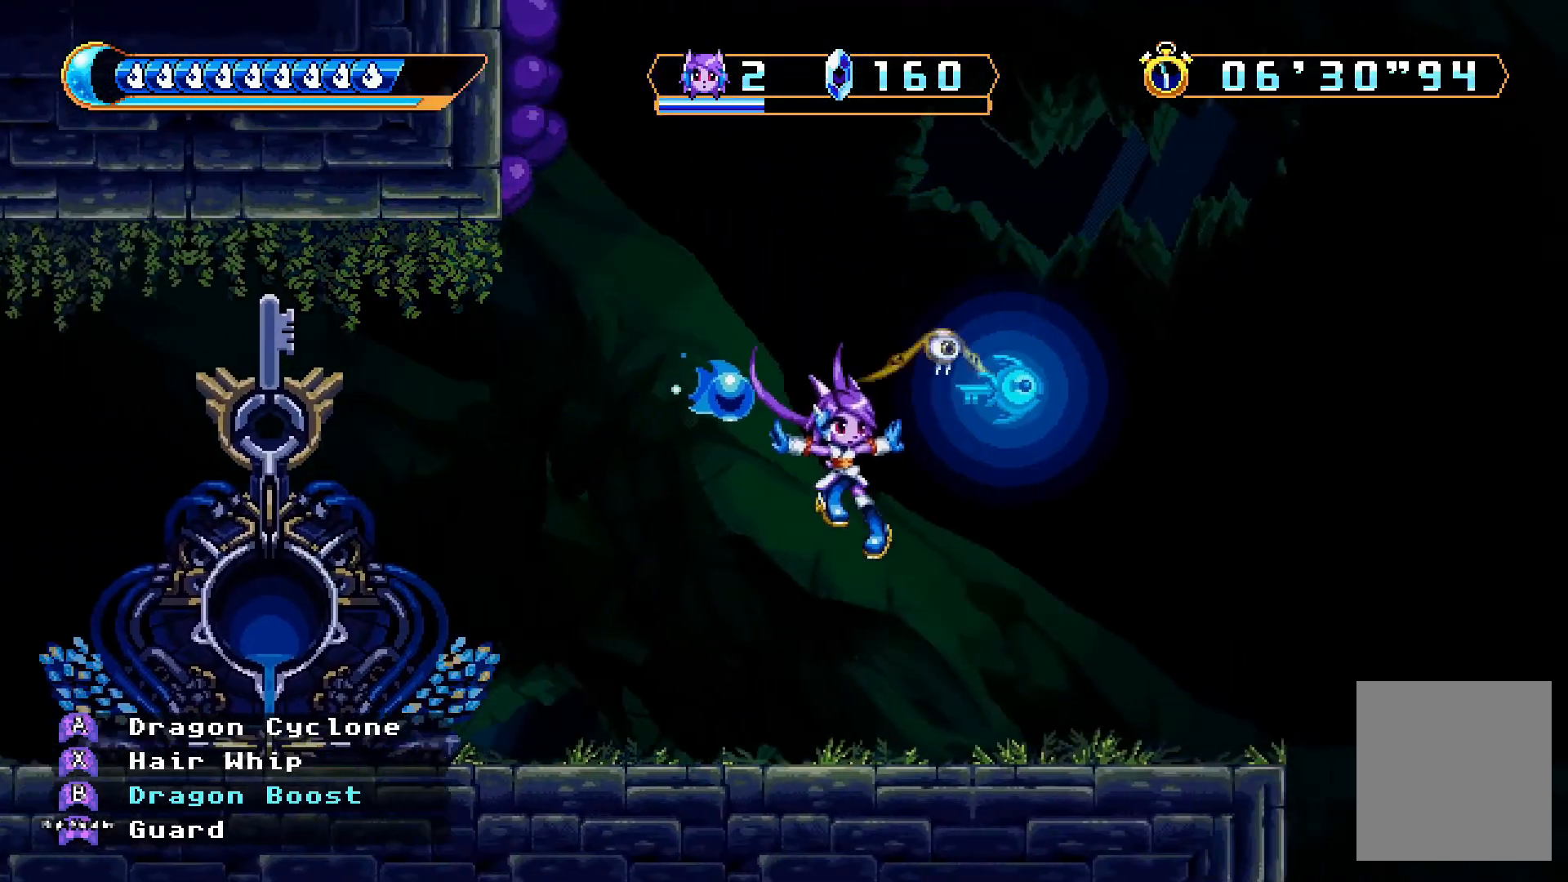
{"dt_ms": 500, "buttons": [], "left_stick": "center", "right_stick": "center", "events": [[33, "DPAD_RIGHT", "up"], [33, "X", "down"], [100, "X", "up"], [333, "A", "down"], [367, "DPAD_LEFT", "down"], [400, "X", "down"], [433, "A", "up"], [500, "DPAD_LEFT", "up"], [500, "X", "up"]]}
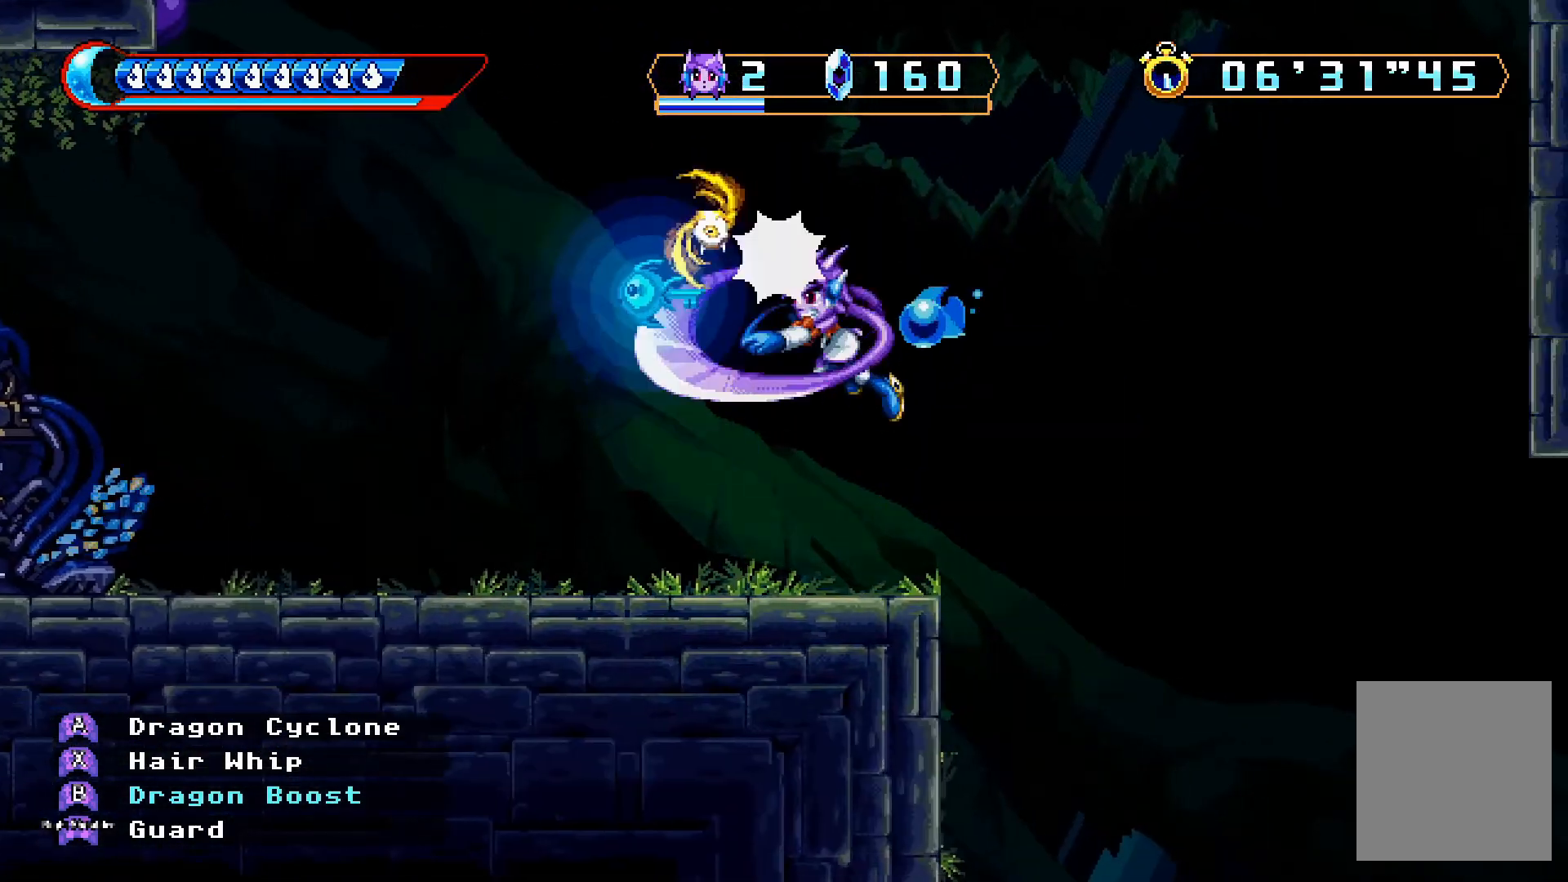
{"dt_ms": 500, "buttons": [], "left_stick": "center", "right_stick": "center", "events": [[67, "X", "down"], [100, "DPAD_RIGHT", "down"], [133, "X", "up"], [300, "DPAD_RIGHT", "up"]]}
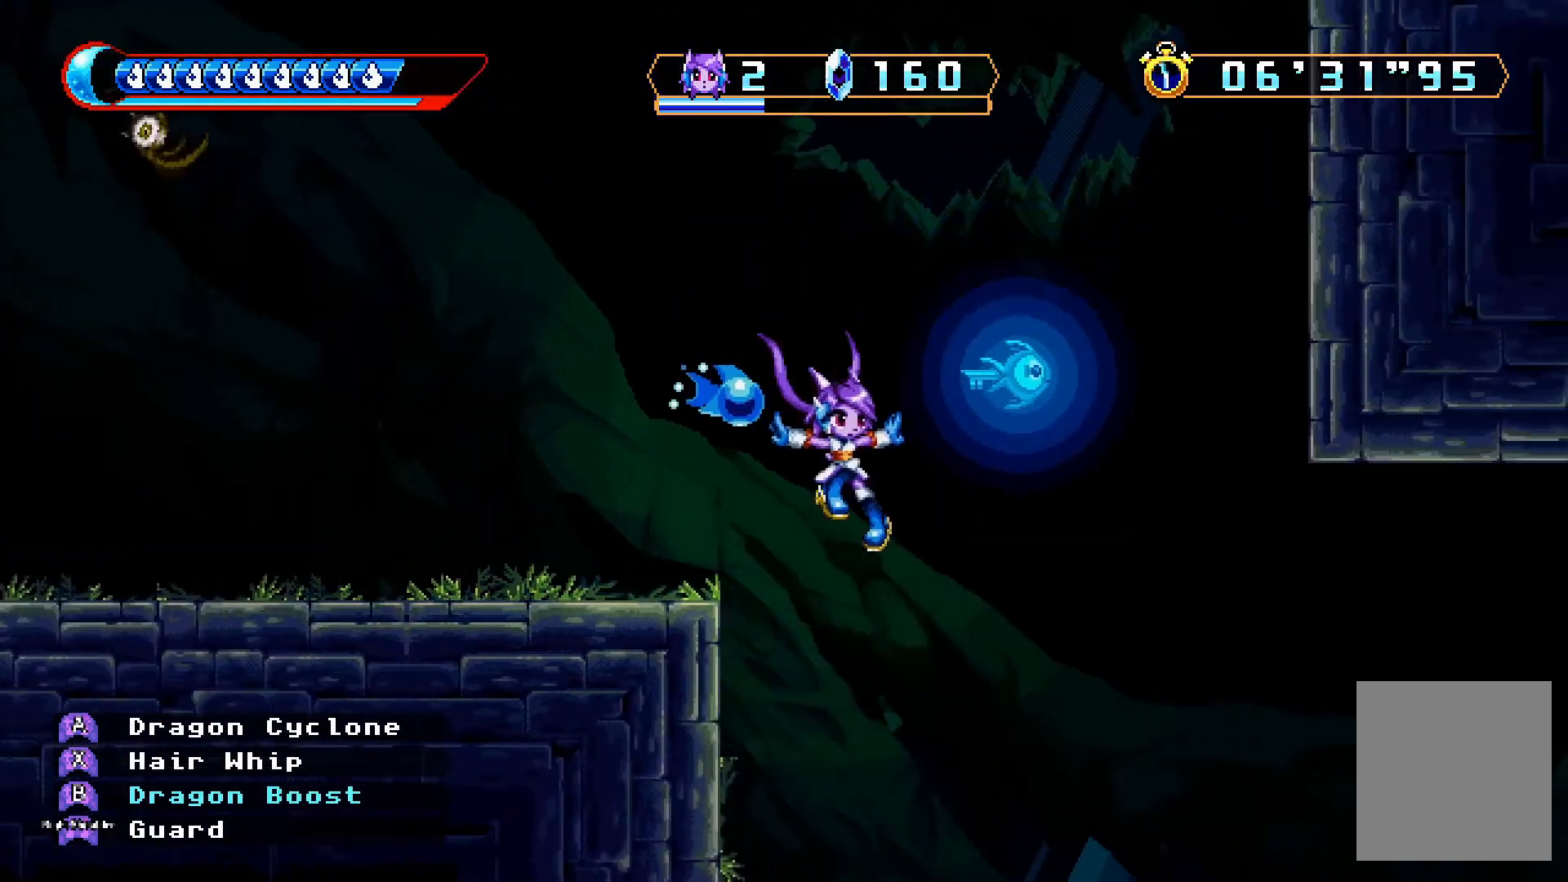
{"dt_ms": 500, "buttons": ["DPAD_DOWN", "DPAD_LEFT"], "left_stick": "center", "right_stick": "center", "events": [[167, "DPAD_LEFT", "down"], [300, "DPAD_DOWN", "down"]]}
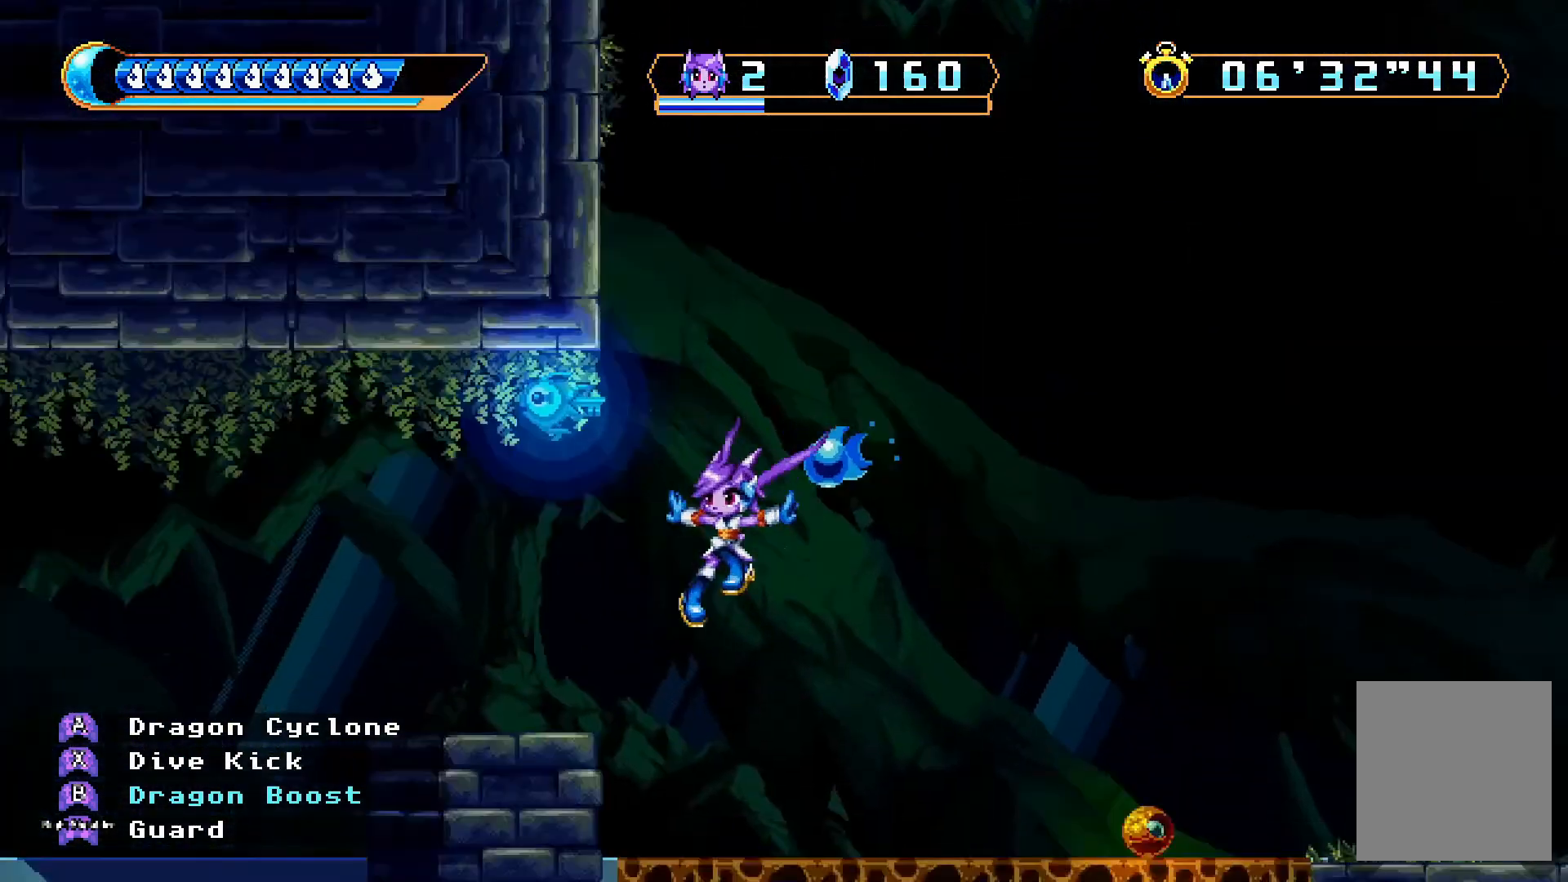
{"dt_ms": 500, "buttons": ["A", "DPAD_LEFT"], "left_stick": "center", "right_stick": "center", "events": [[433, "DPAD_DOWN", "up"], [467, "A", "down"]]}
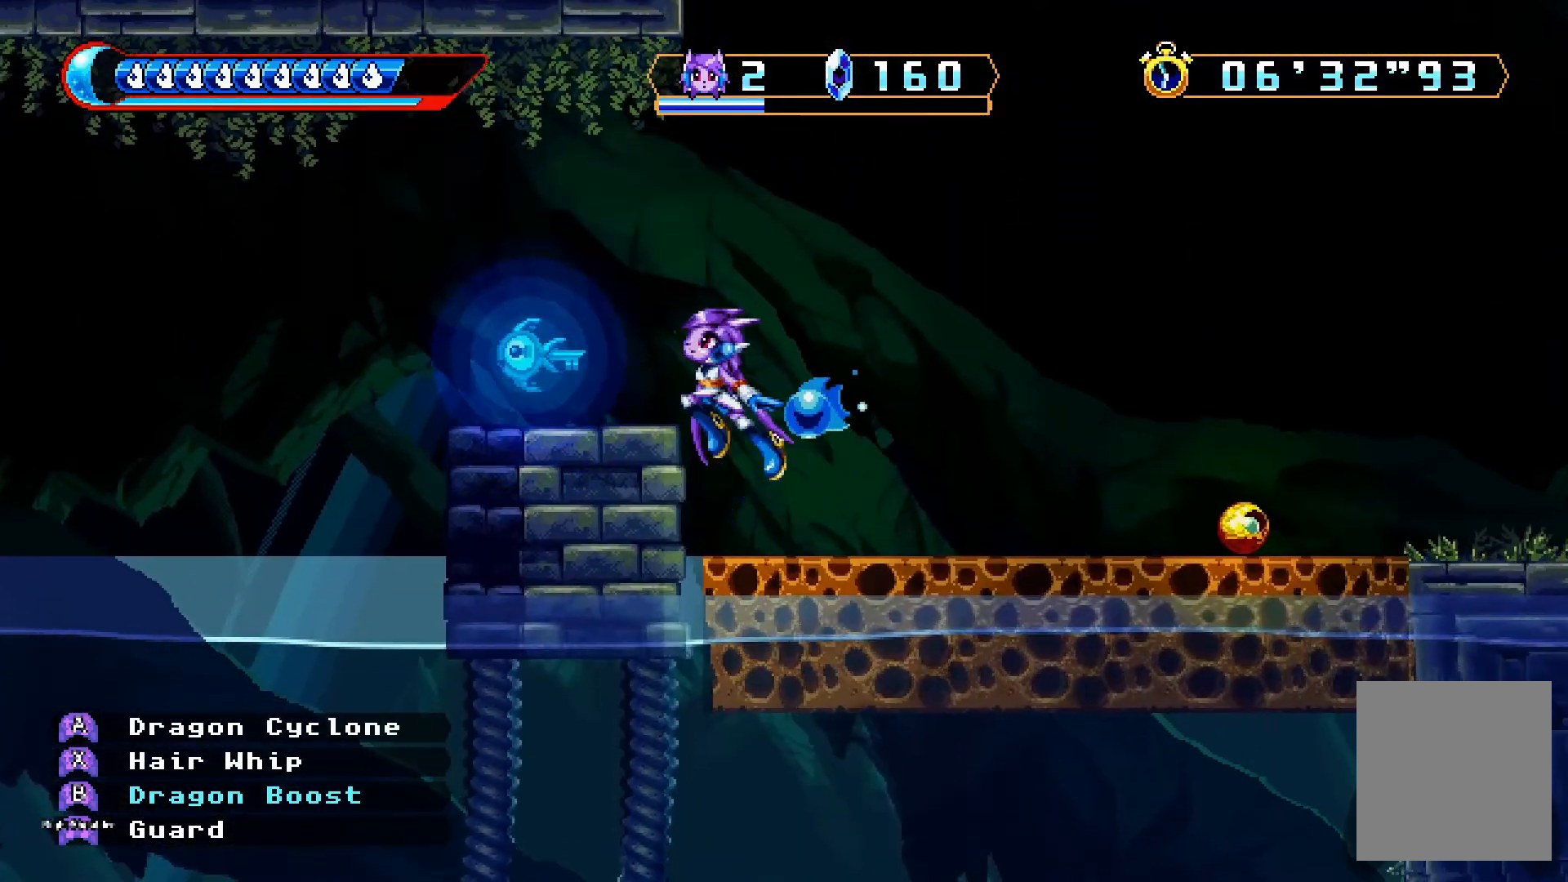
{"dt_ms": 500, "buttons": [], "left_stick": "center", "right_stick": "center", "events": [[67, "A", "up"], [200, "DPAD_DOWN", "down"], [333, "DPAD_DOWN", "up"], [433, "DPAD_LEFT", "up"]]}
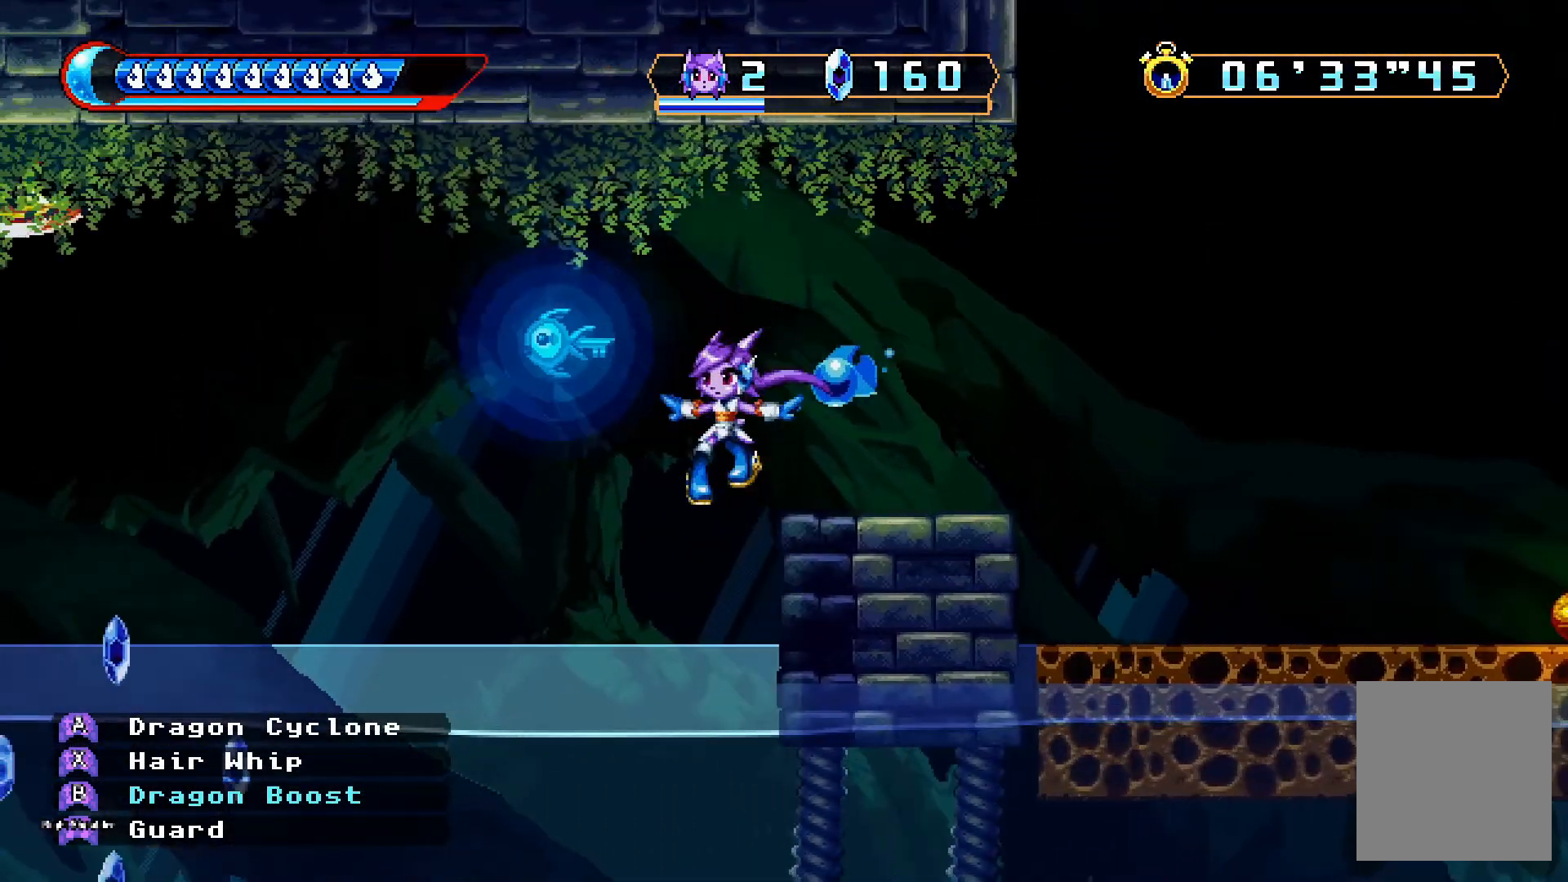
{"dt_ms": 500, "buttons": ["X", "DPAD_LEFT"], "left_stick": "center", "right_stick": "center", "events": [[200, "A", "down"], [200, "DPAD_RIGHT", "down"], [333, "DPAD_RIGHT", "up"], [400, "DPAD_LEFT", "down"], [433, "A", "up"], [467, "X", "down"]]}
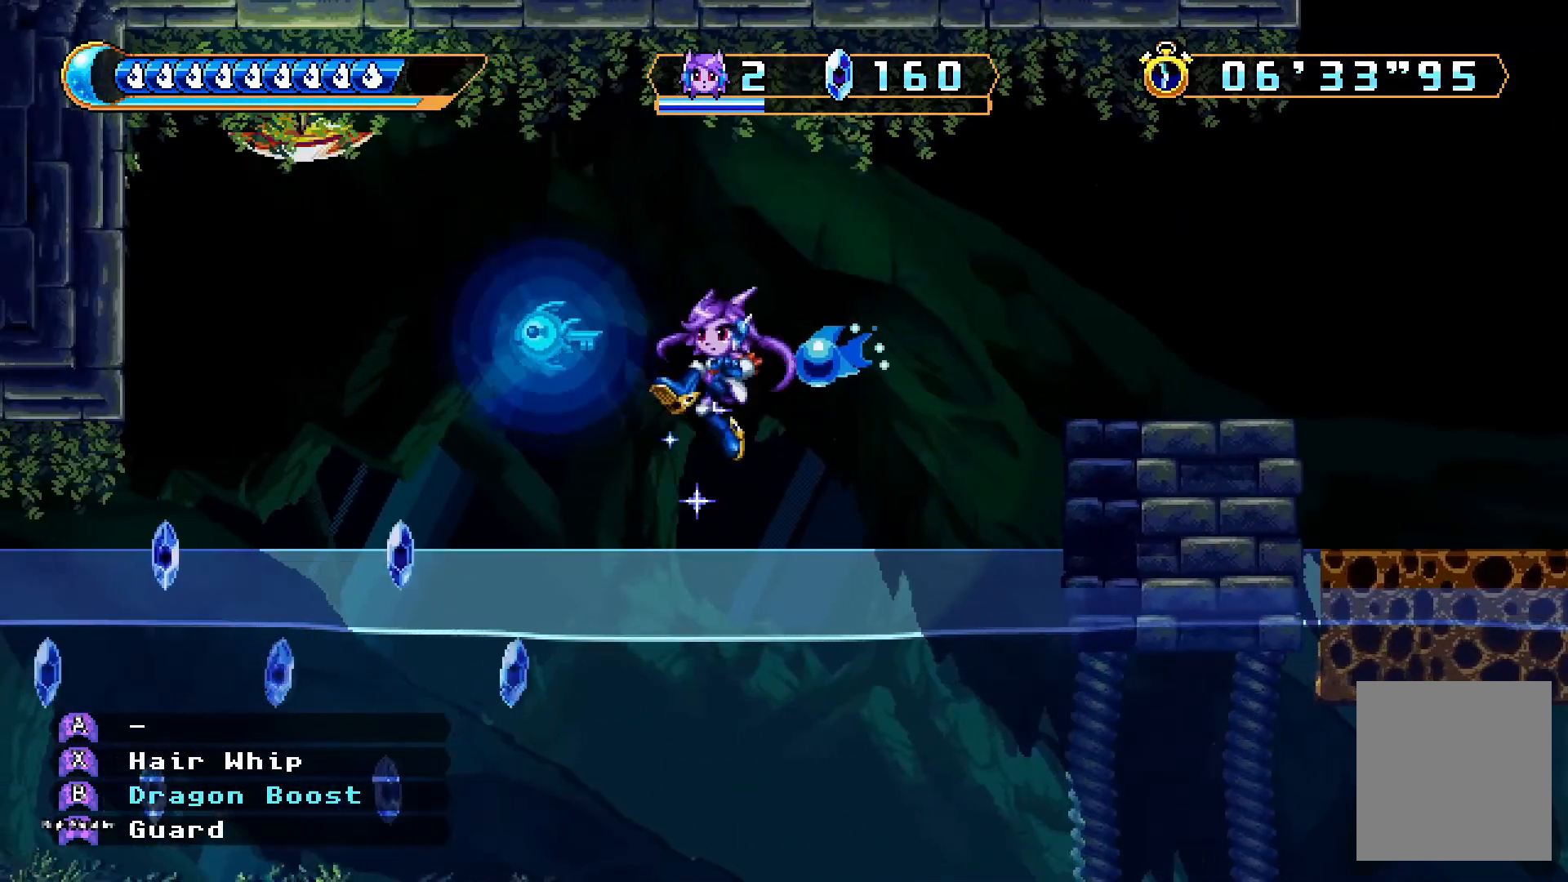
{"dt_ms": 500, "buttons": ["DPAD_LEFT"], "left_stick": "center", "right_stick": "center", "events": [[67, "X", "up"]]}
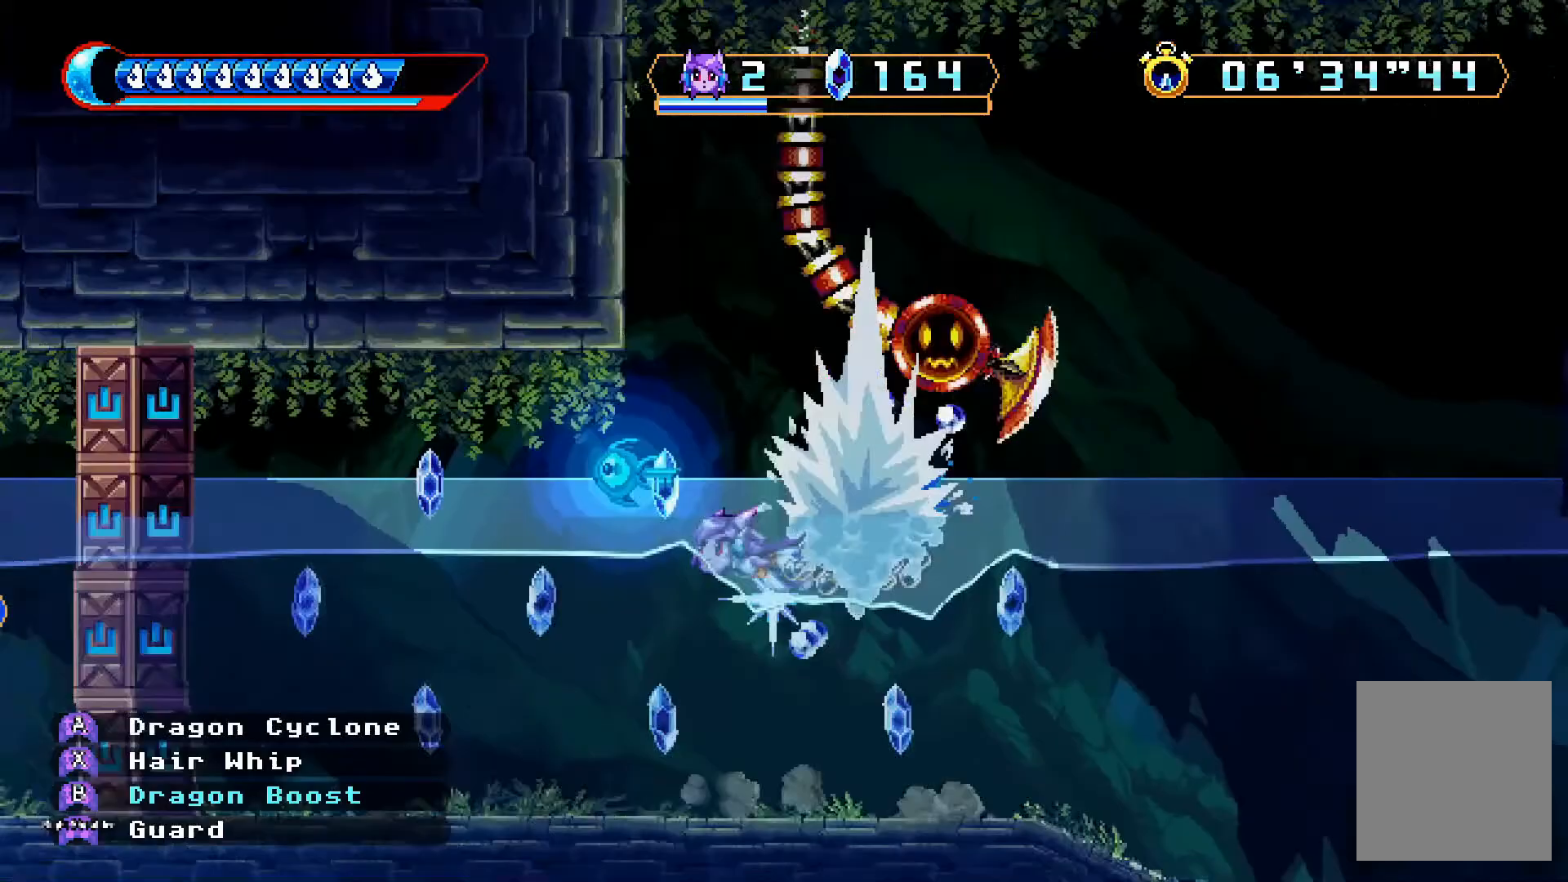
{"dt_ms": 1000, "buttons": ["DPAD_LEFT"], "left_stick": "center", "right_stick": "center"}
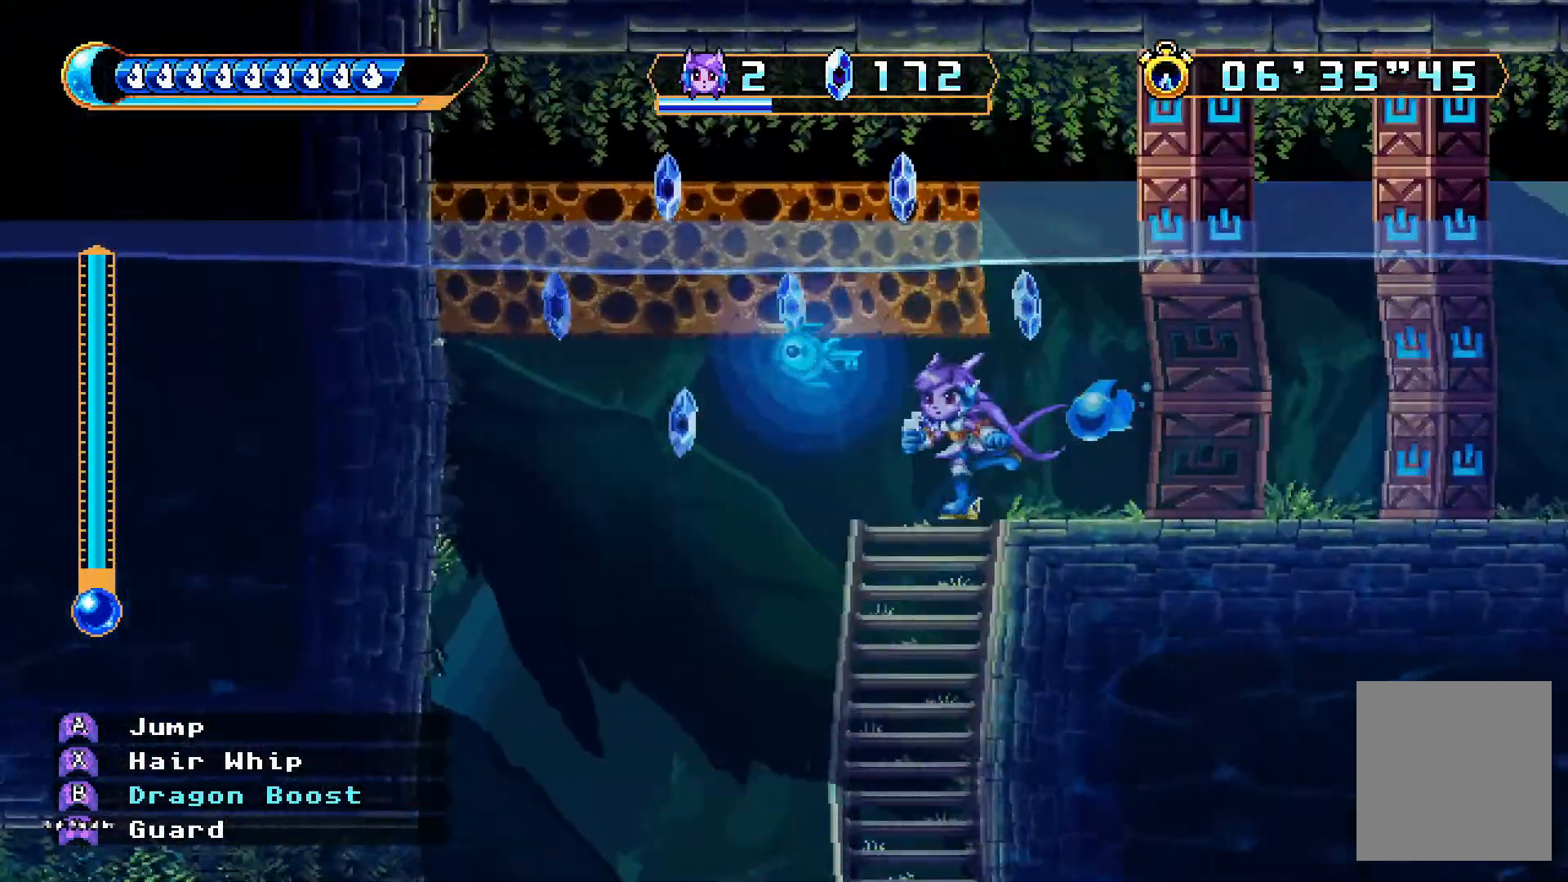
{"dt_ms": 500, "buttons": ["DPAD_DOWN", "DPAD_RIGHT"], "left_stick": "center", "right_stick": "center", "events": [[167, "DPAD_DOWN", "down"], [267, "DPAD_LEFT", "up"], [500, "DPAD_RIGHT", "down"]]}
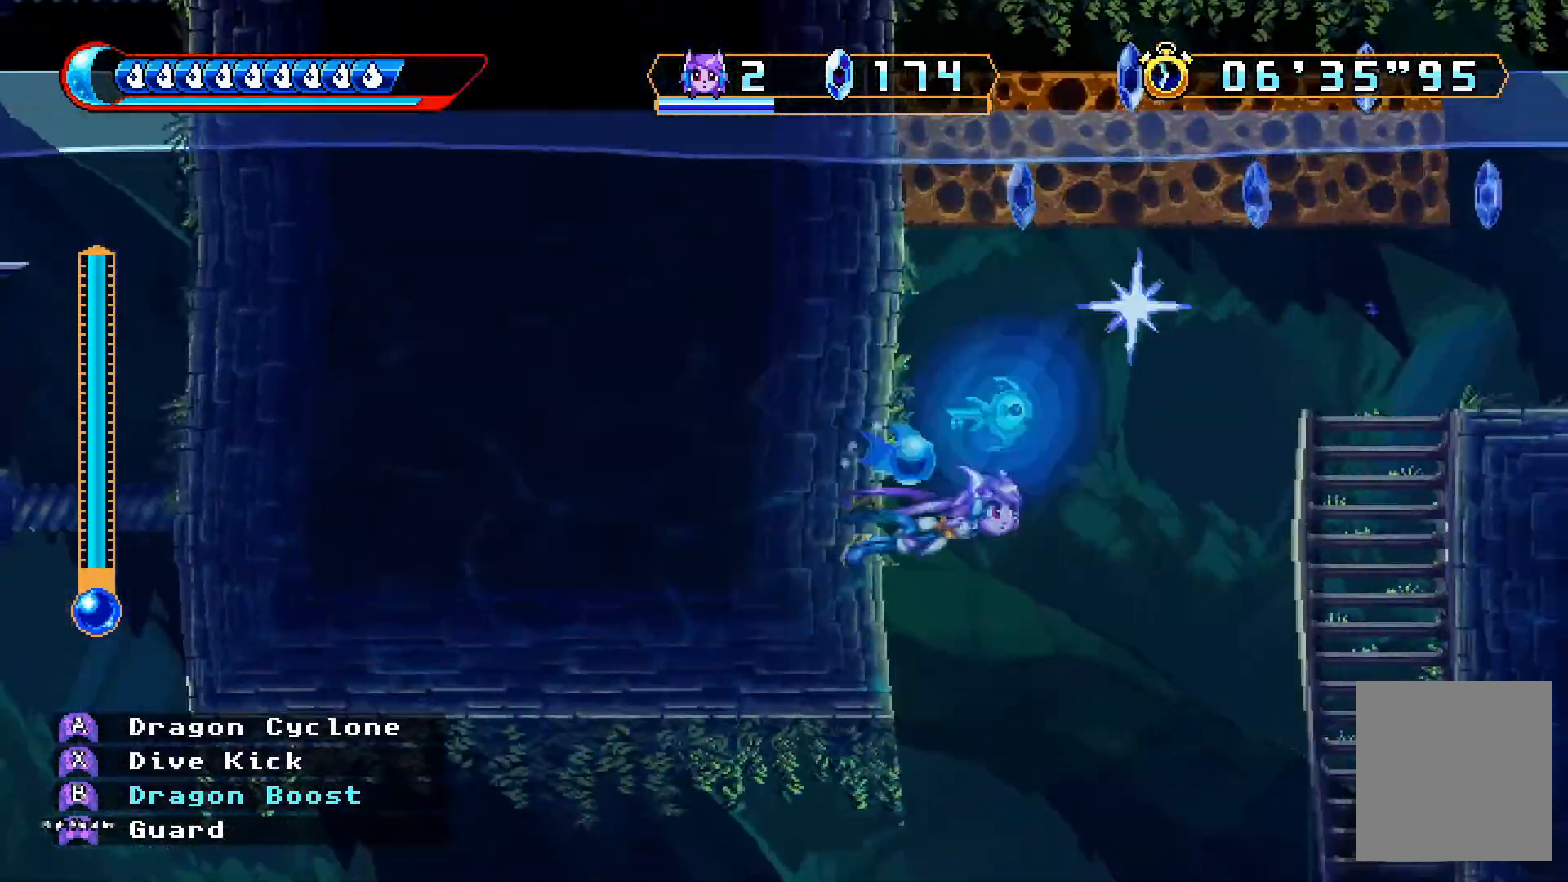
{"dt_ms": 500, "buttons": ["DPAD_LEFT"], "left_stick": "center", "right_stick": "center"}
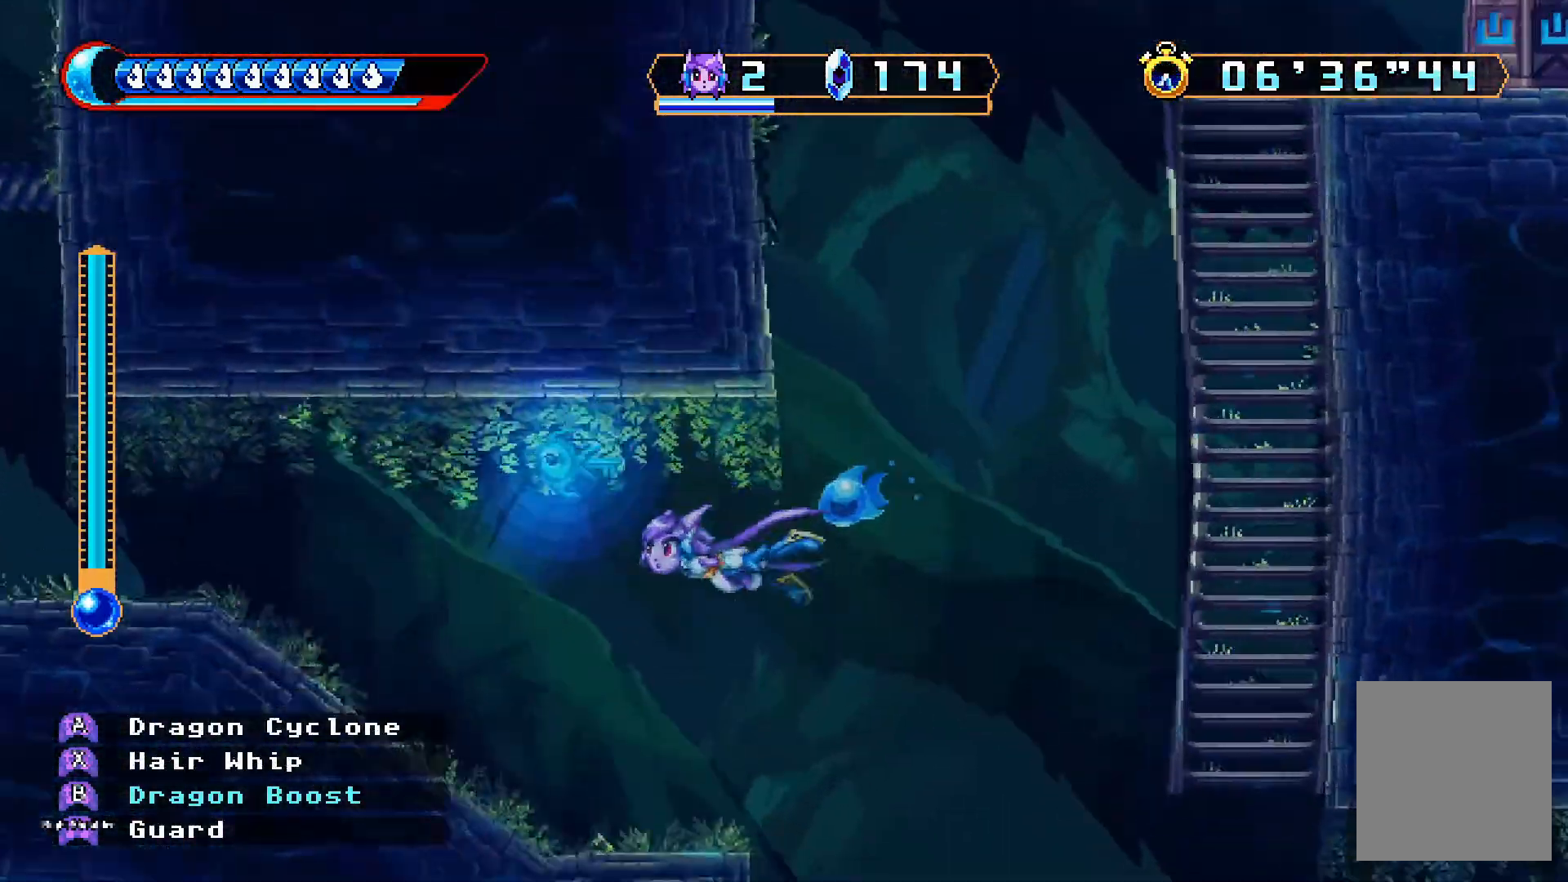
{"dt_ms": 500, "buttons": ["A", "DPAD_LEFT"], "left_stick": "center", "right_stick": "center"}